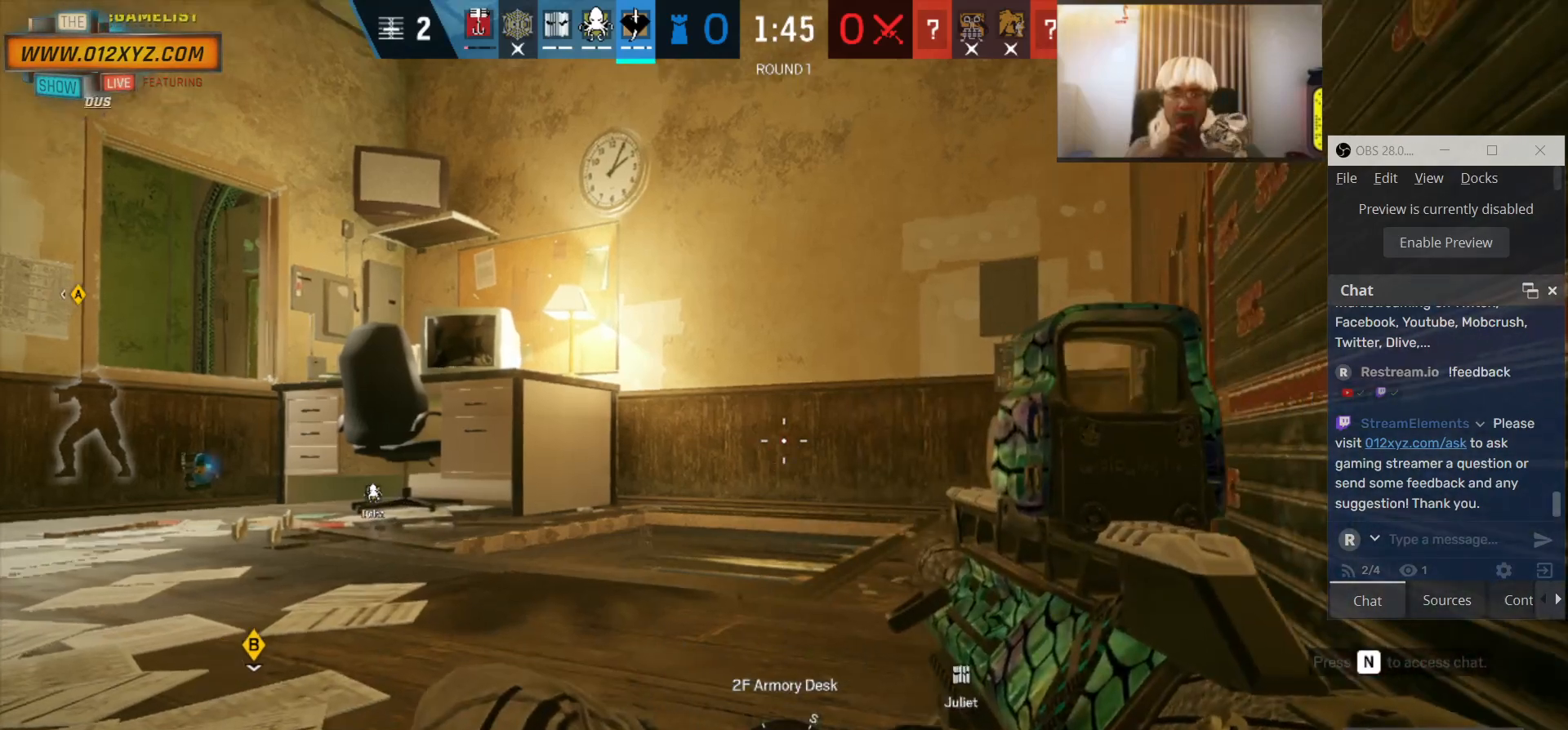
Gameplay with keyboard and mouse; each line is a JSON object with the keys and mouse buttons held at the frame after it. "events" lists presses ("down") and releases ("up") of "1", "2", "3", "4", "5", "a", "alt", "b", "c", "ctrl", "d", "e", "f", "g", "q", "r", "s", "shift", "space", "t", "tab", "v", "w", "x", "z", "mouse_left", "mouse_wheel", "mouse_right", "mouse_mb4" and "mouse_mb5" between this image and that frame as [ms after this image, input, new state], when the widget could be followed in between. "mouse_left", "mouse_wheel", "mouse_right", "mouse_mb4", "mouse_mb5" = the "left", "wheel", "right", "mb4", "mb5" buttons of the "mouse" list. No other keys are recorded. "wheel" means that the mouse wheel is clicked or scrolled. Not read: mouse_move.
{"keys": ["s"], "mouse": [], "events": [[33, "q", "down"], [167, "q", "up"]]}
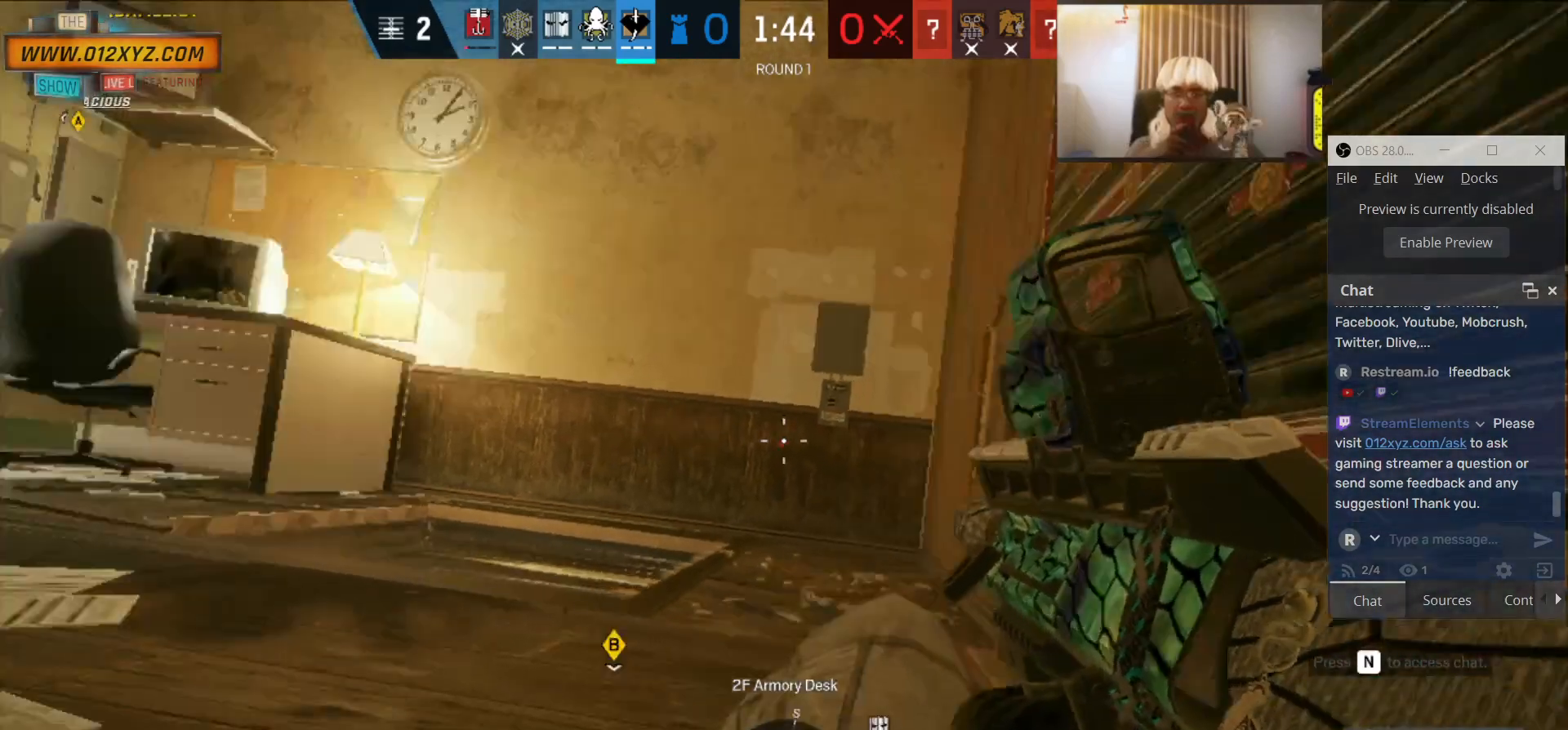
{"keys": ["s"], "mouse": [], "events": [[133, "mouse_right", "down"], [300, "mouse_right", "up"]]}
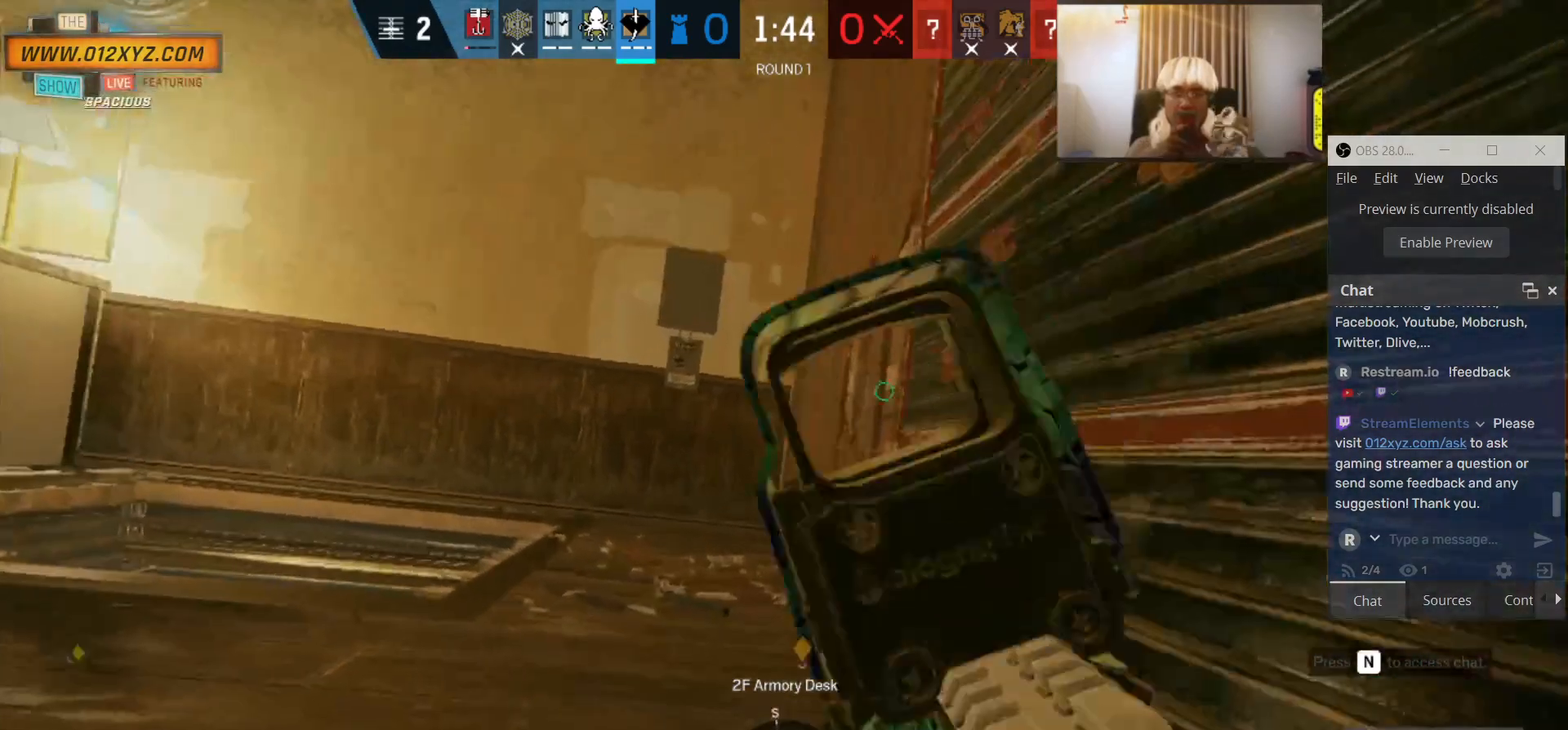
{"keys": [], "mouse": [], "events": [[500, "s", "up"]]}
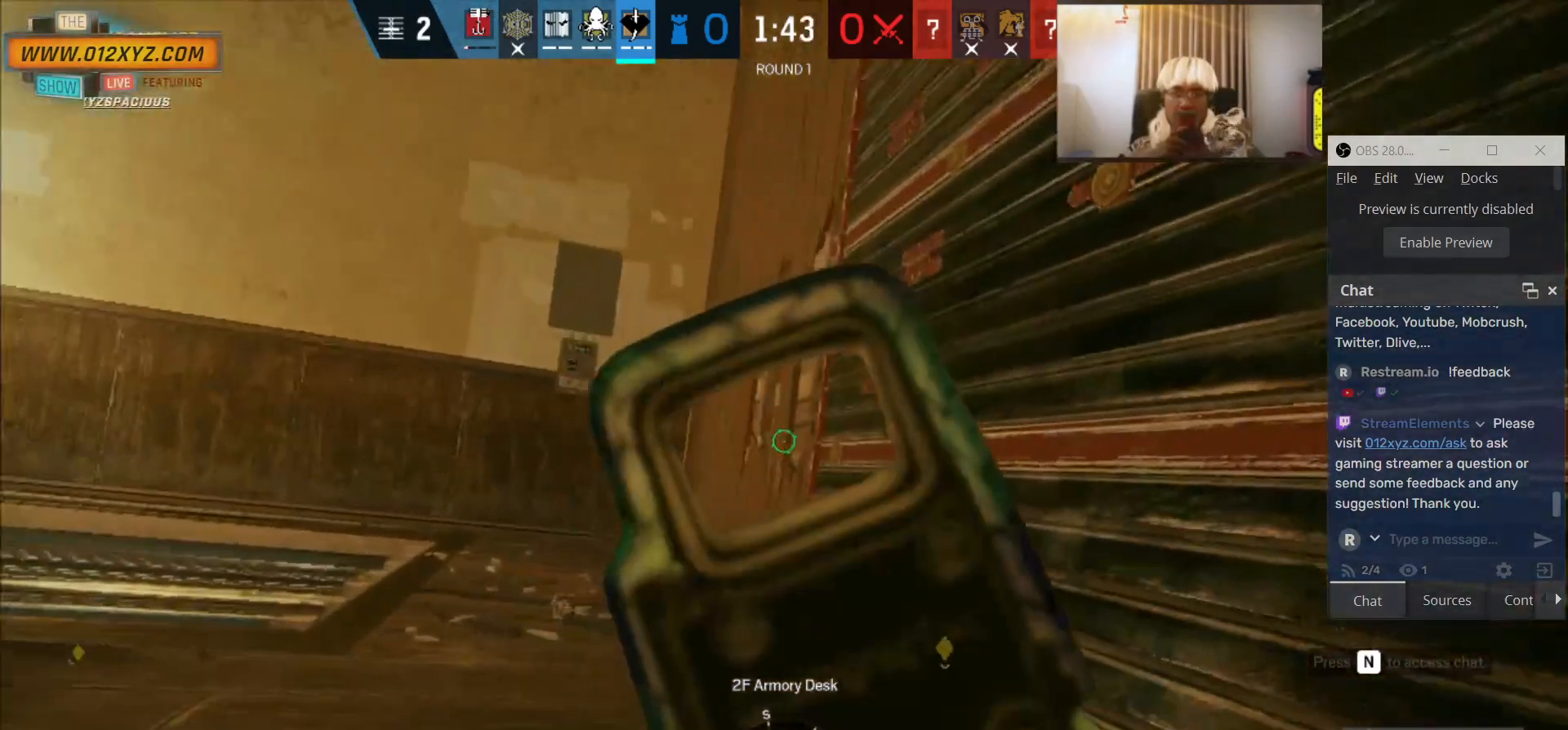
{"keys": ["a"], "mouse": [], "events": [[33, "a", "down"]]}
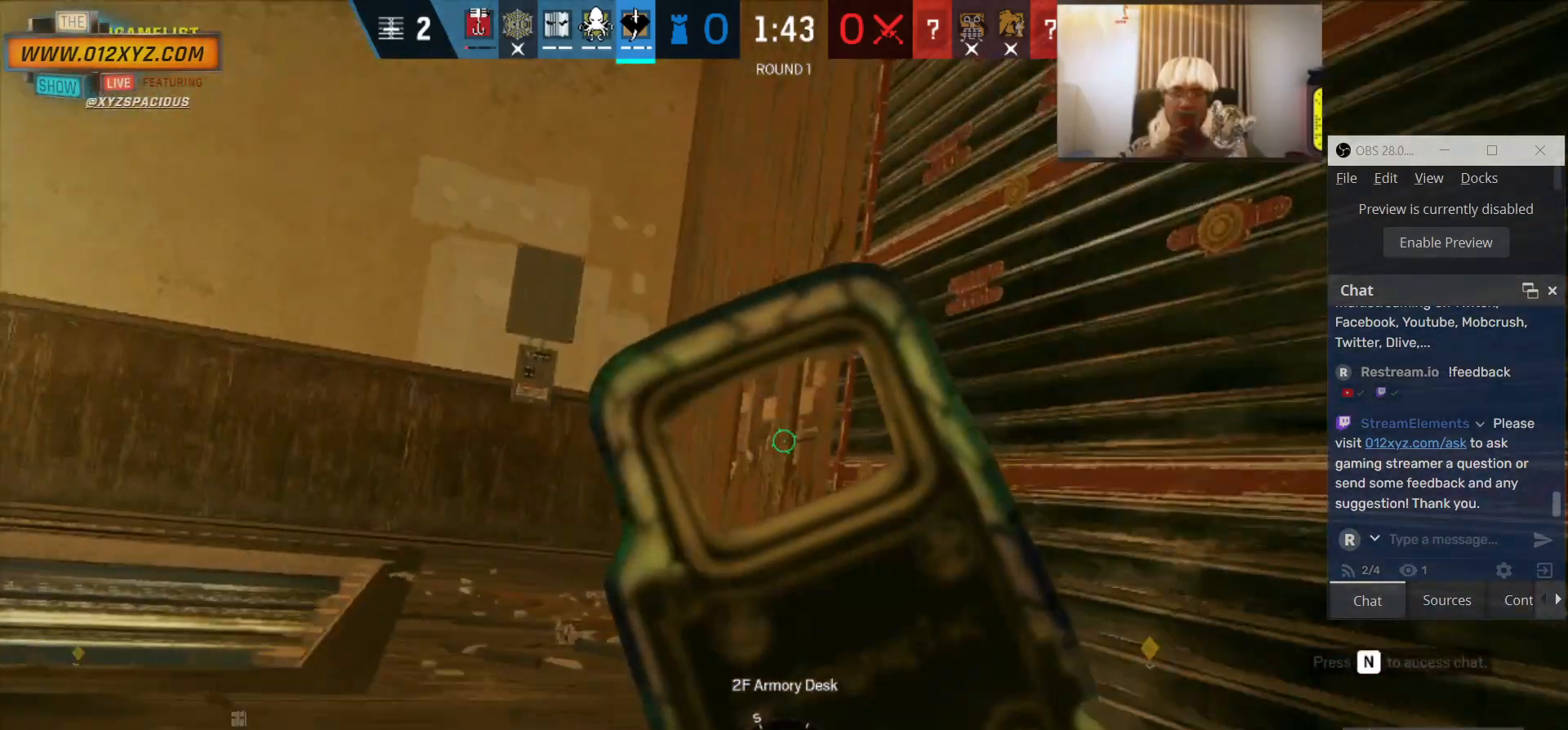
{"keys": ["a"], "mouse": [], "events": [[67, "a", "up"], [100, "s", "down"], [233, "s", "up"], [333, "a", "down"]]}
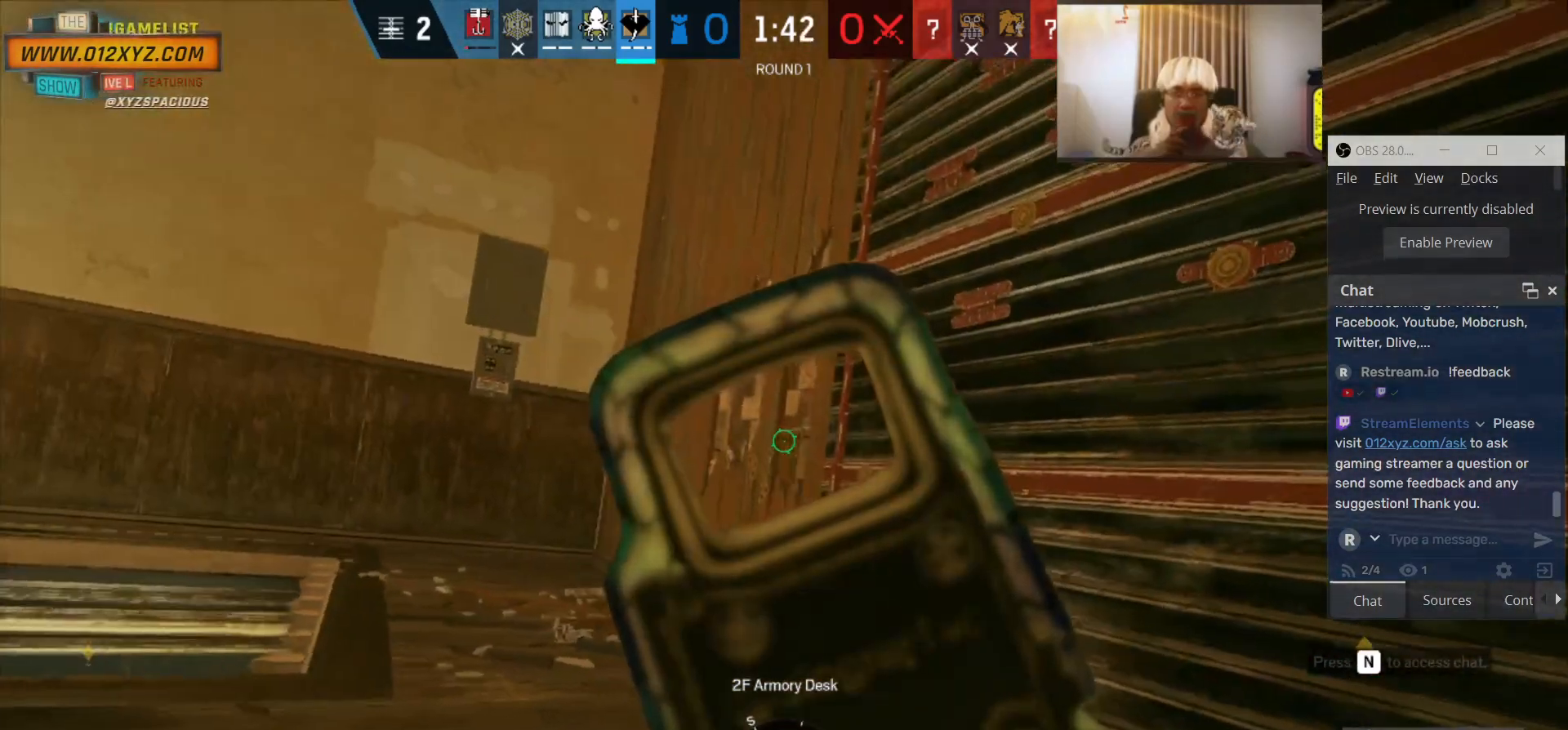
{"keys": [], "mouse": [], "events": [[33, "a", "up"], [233, "s", "down"], [333, "s", "up"]]}
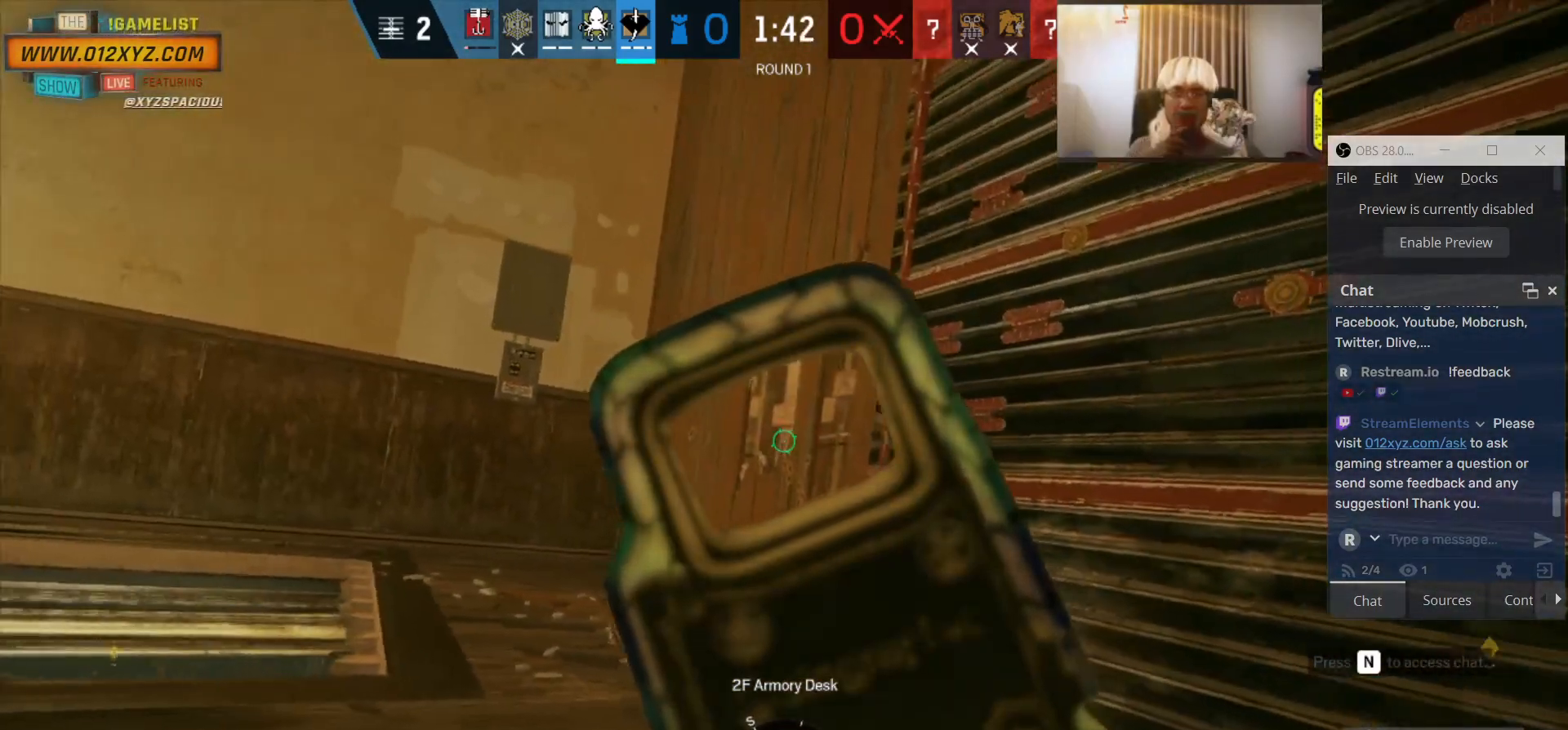
{"keys": [], "mouse": ["left"], "events": [[33, "mouse_left", "down"]]}
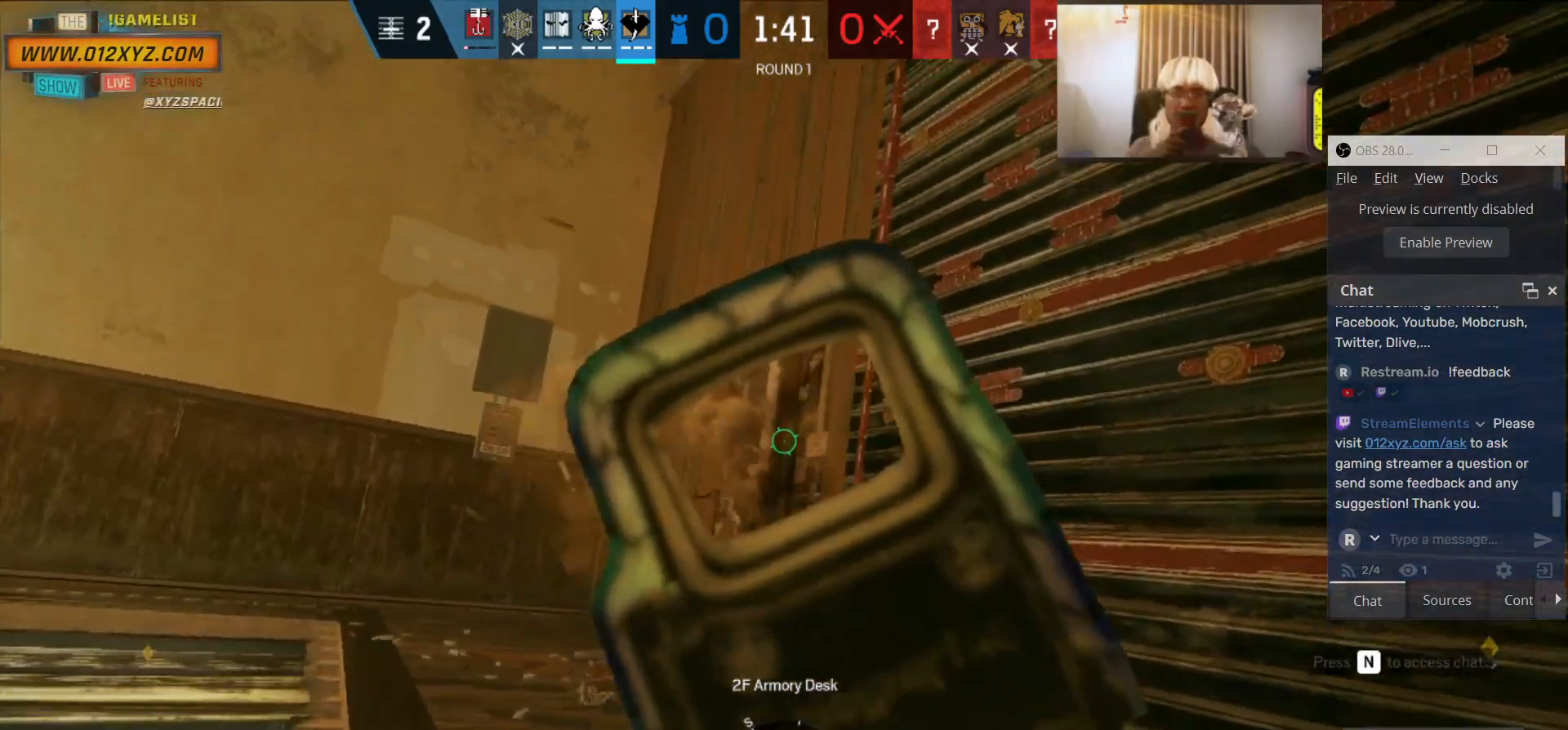
{"keys": [], "mouse": ["left"], "events": []}
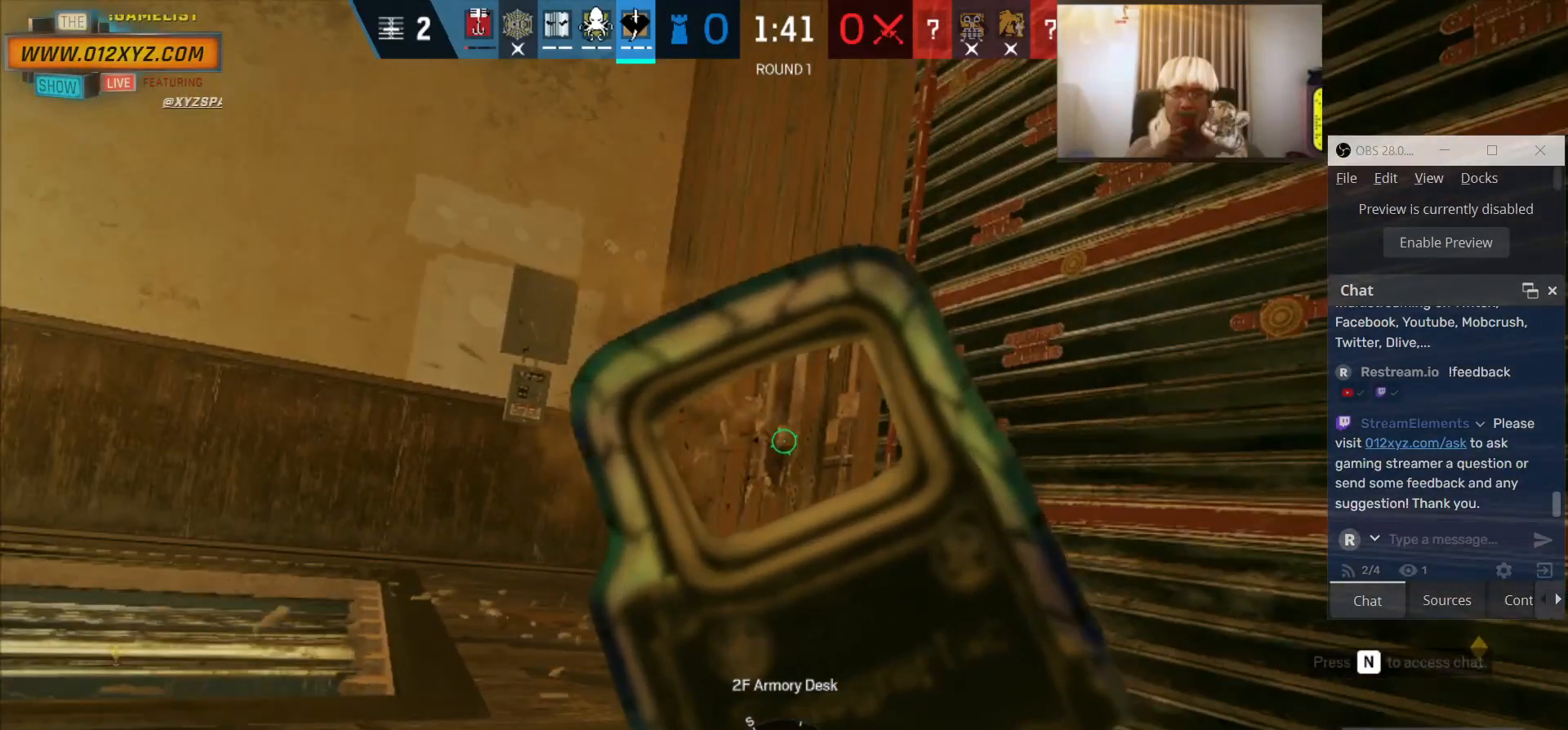
{"keys": [], "mouse": ["left"], "events": []}
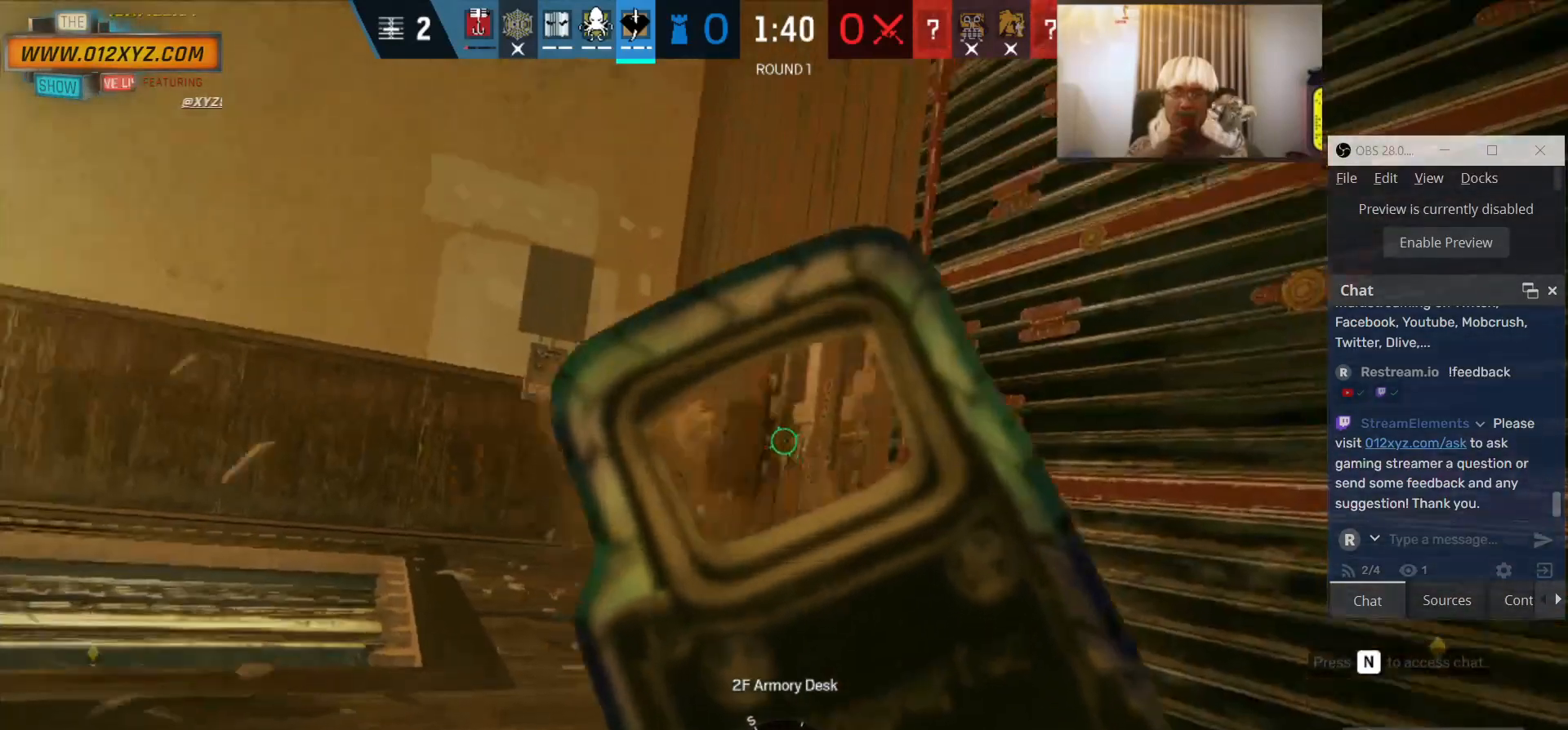
{"keys": ["d"], "mouse": [], "events": [[100, "d", "down"], [167, "mouse_left", "up"]]}
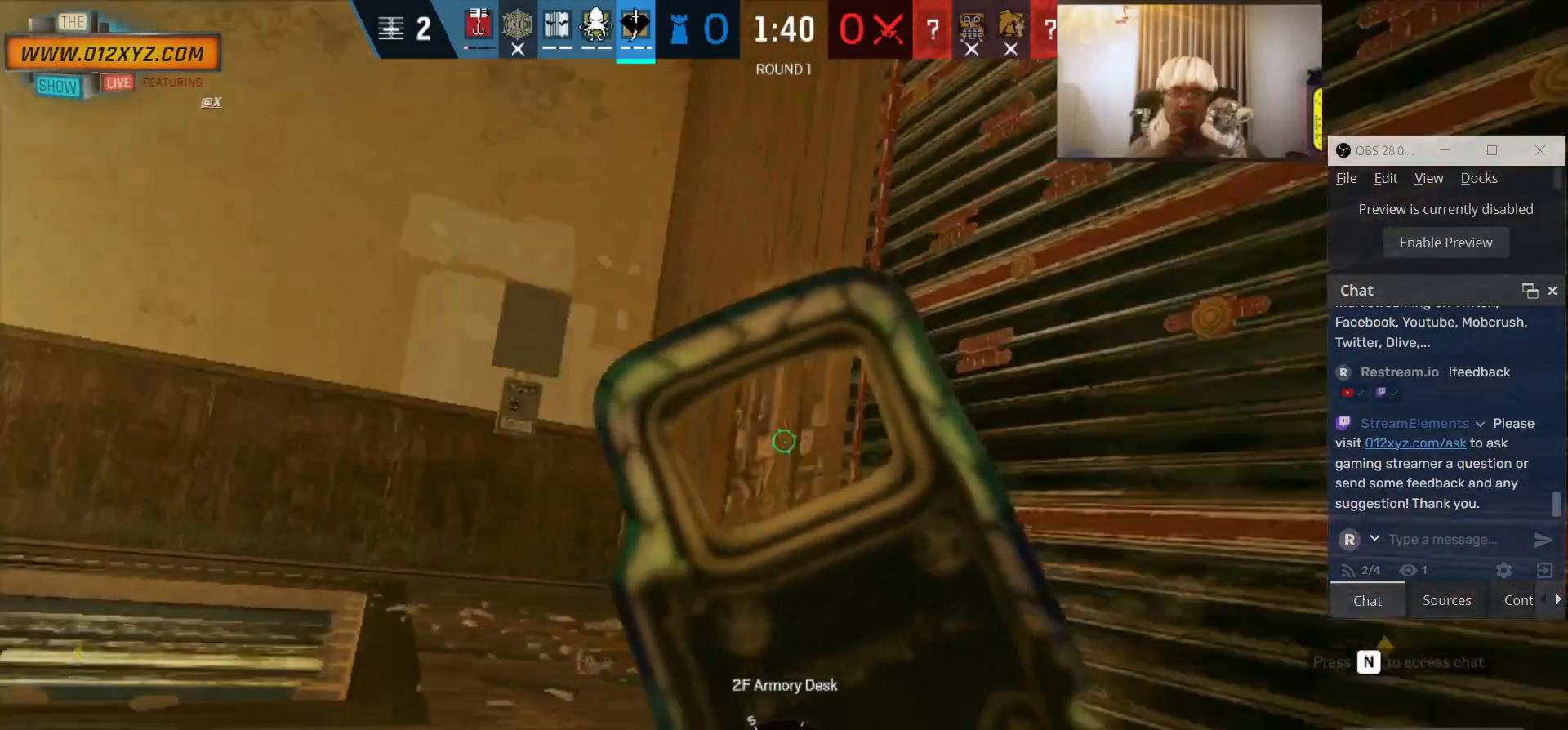
{"keys": ["s"], "mouse": [], "events": [[167, "s", "down"], [200, "d", "up"]]}
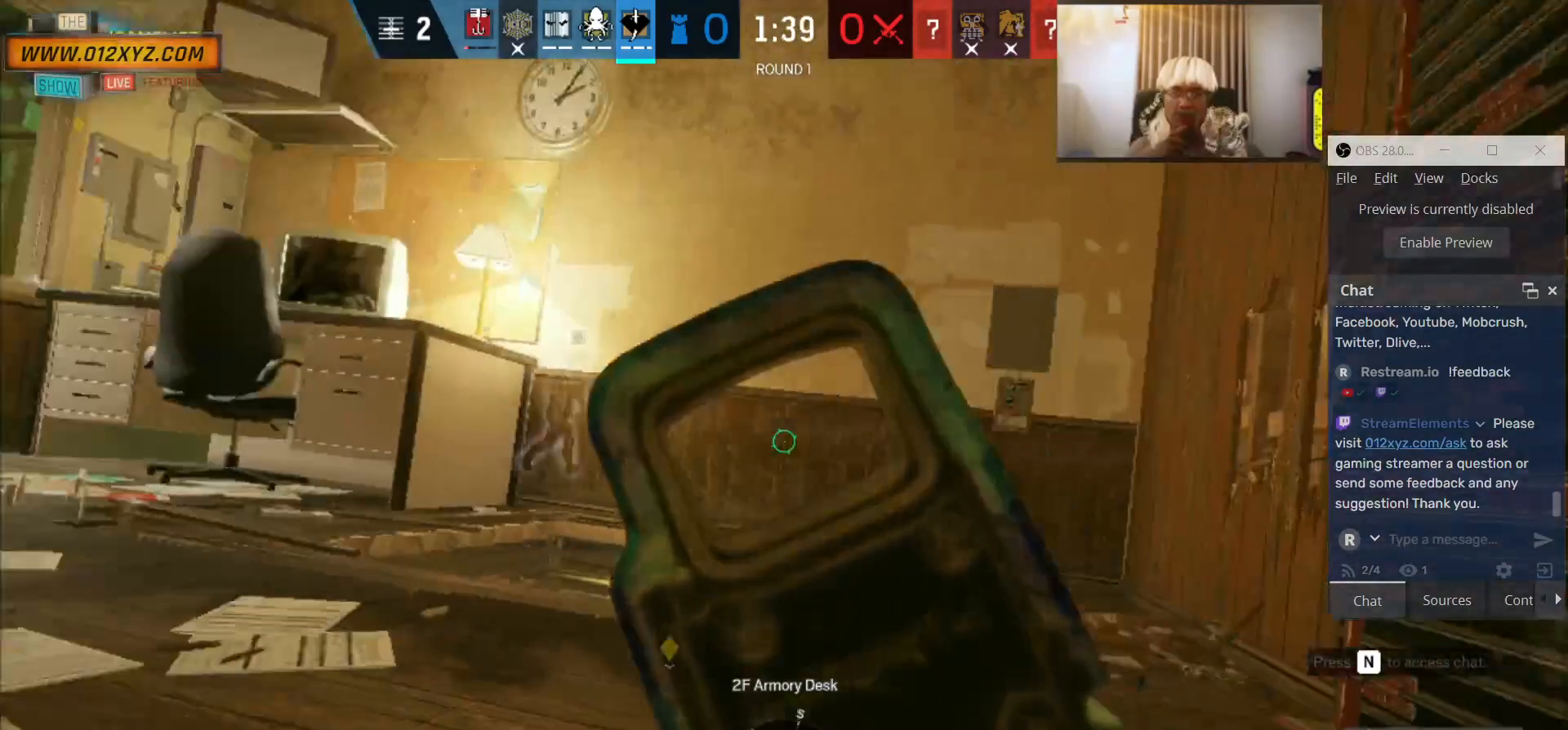
{"keys": ["d", "s"], "mouse": [], "events": [[300, "d", "down"]]}
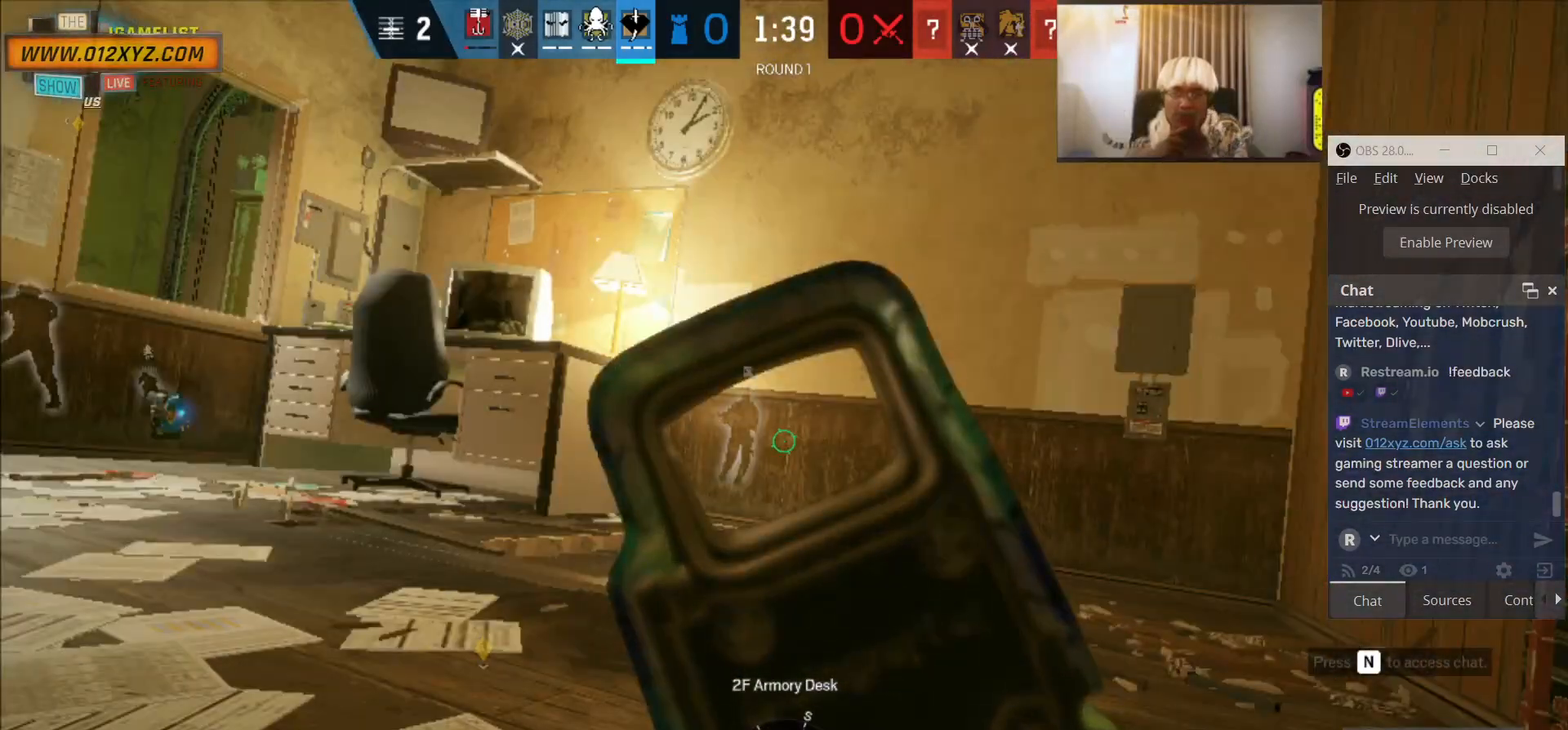
{"keys": ["s"], "mouse": [], "events": [[167, "d", "up"]]}
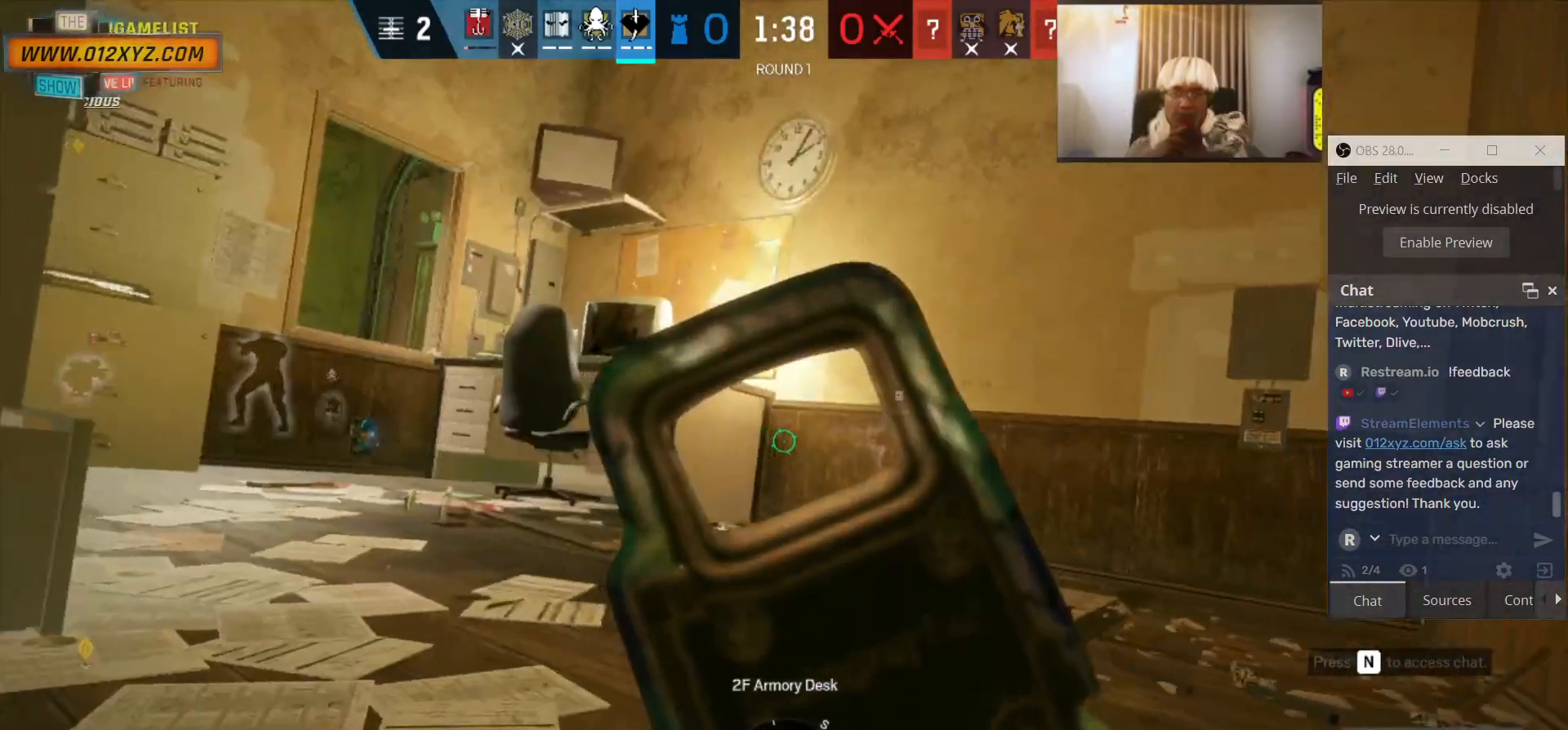
{"keys": ["s"], "mouse": [], "events": []}
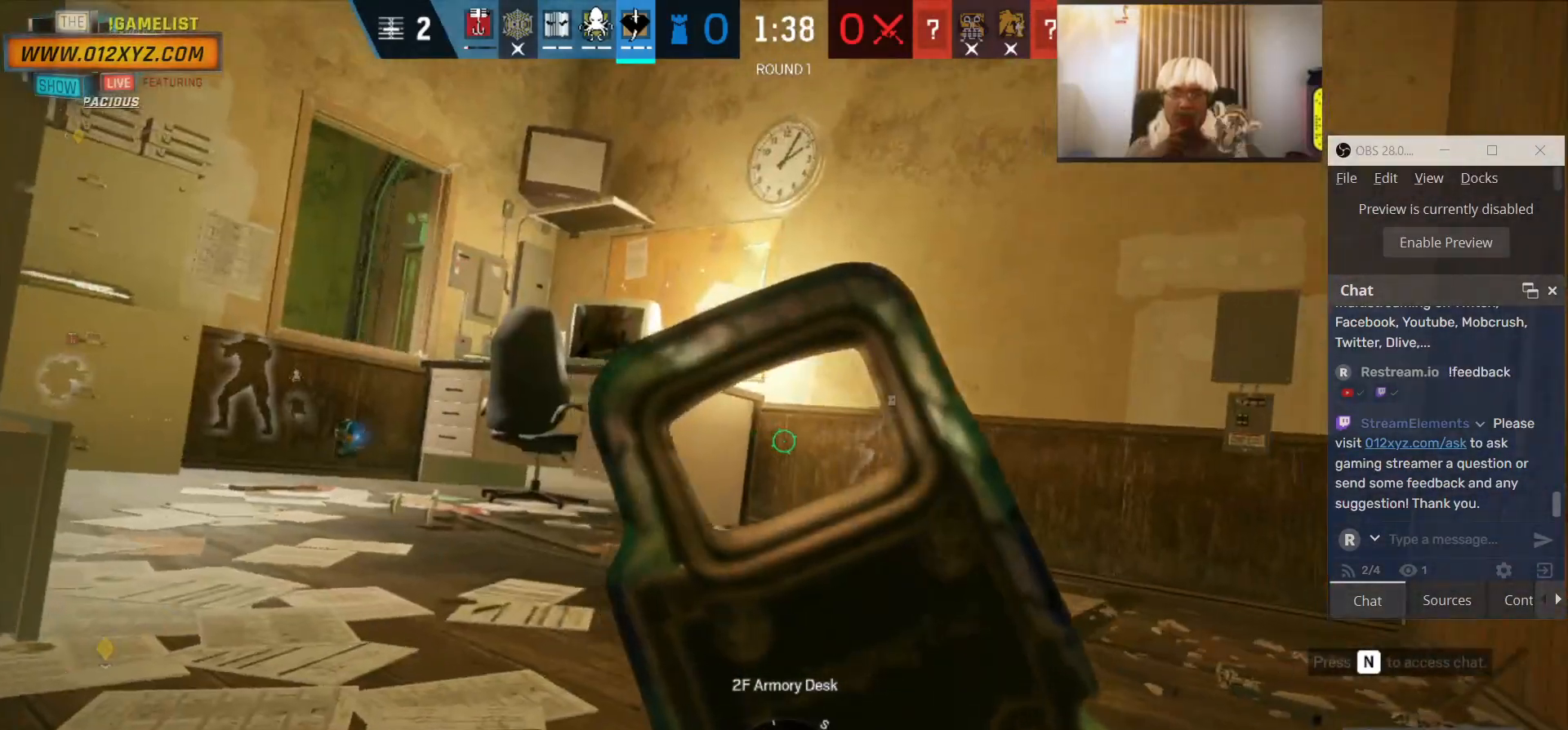
{"keys": ["s"], "mouse": [], "events": [[67, "a", "down"], [333, "a", "up"]]}
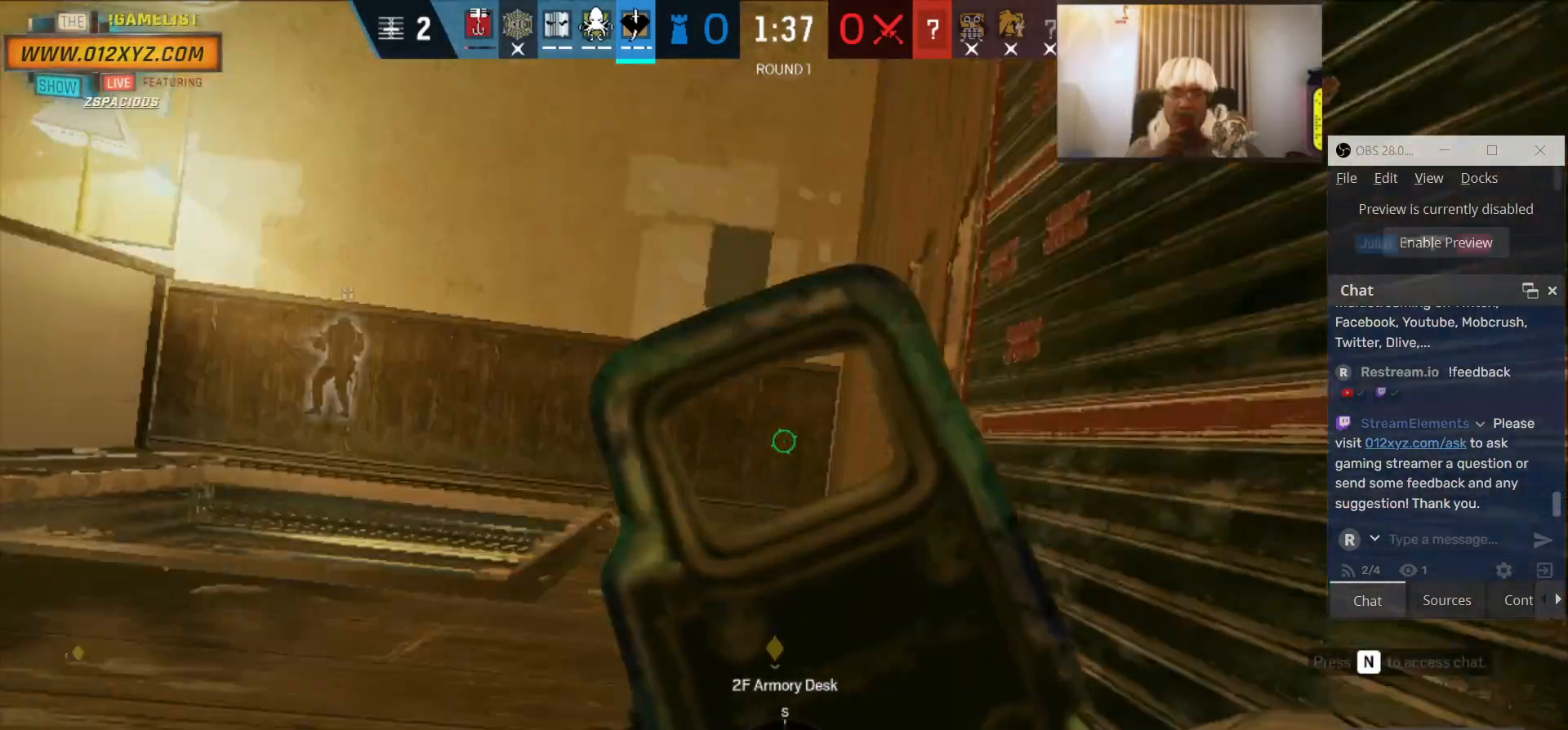
{"keys": ["d", "s"], "mouse": [], "events": [[133, "d", "down"]]}
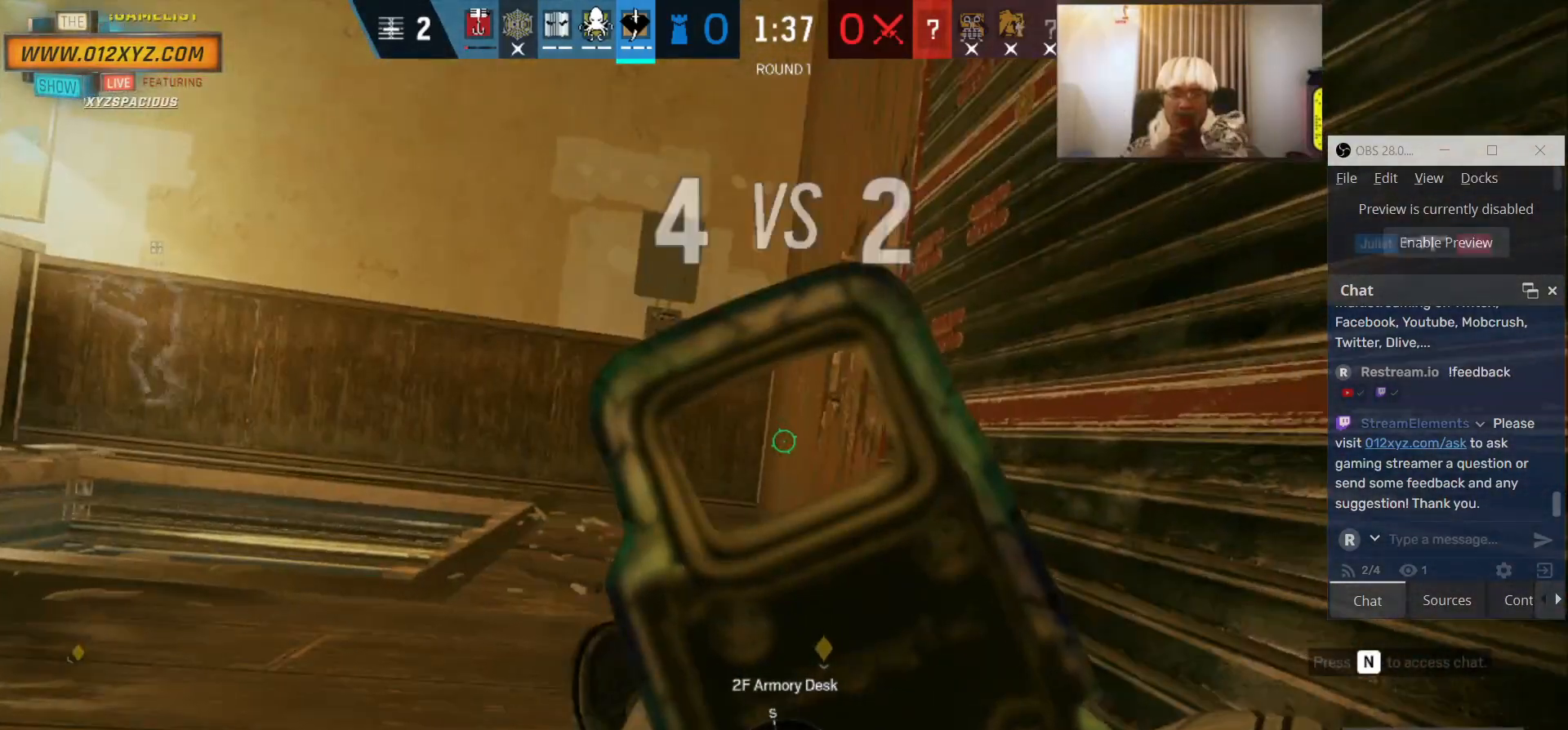
{"keys": ["a"], "mouse": [], "events": [[100, "s", "up"], [433, "a", "down"], [433, "d", "up"]]}
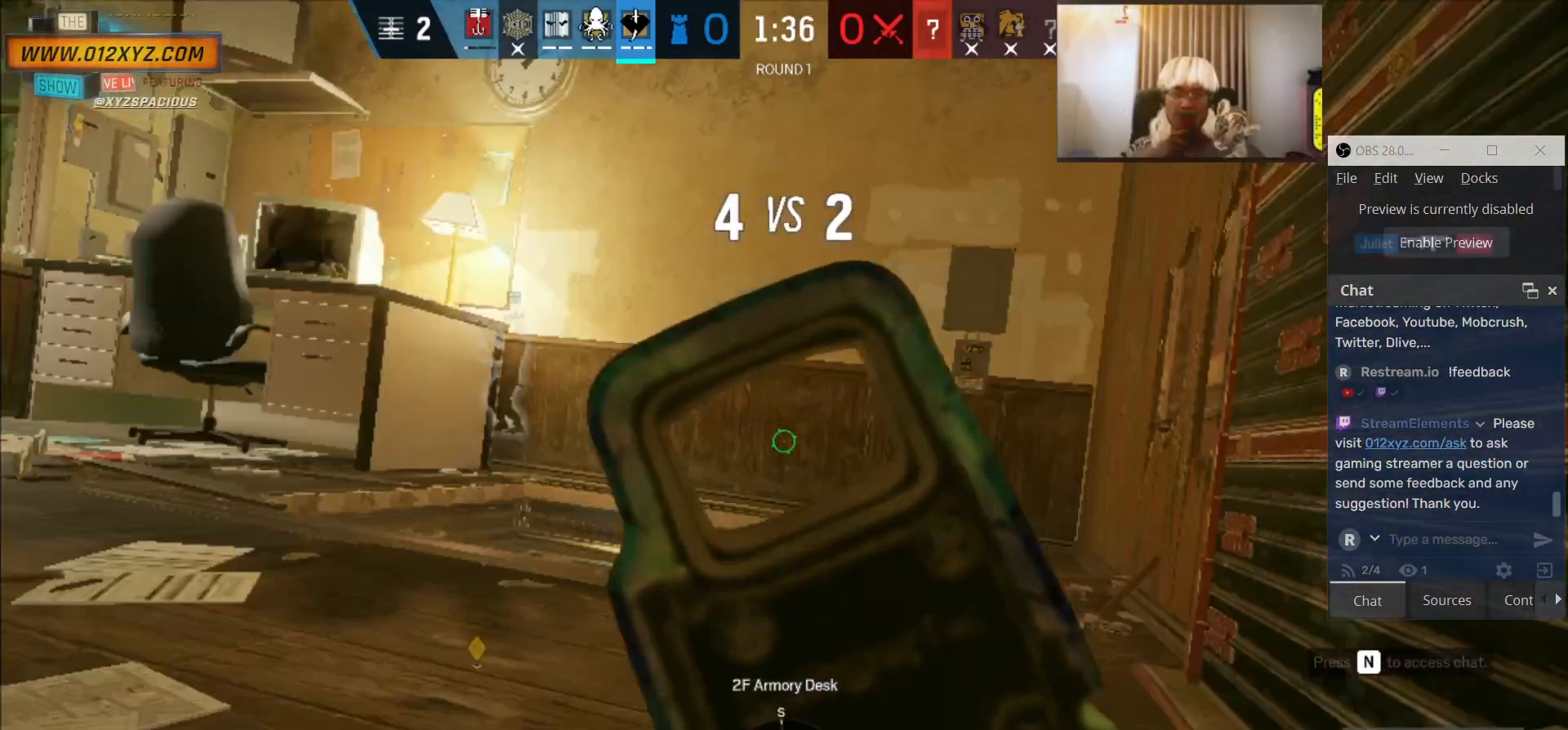
{"keys": ["s"], "mouse": [], "events": [[300, "a", "up"], [367, "s", "down"]]}
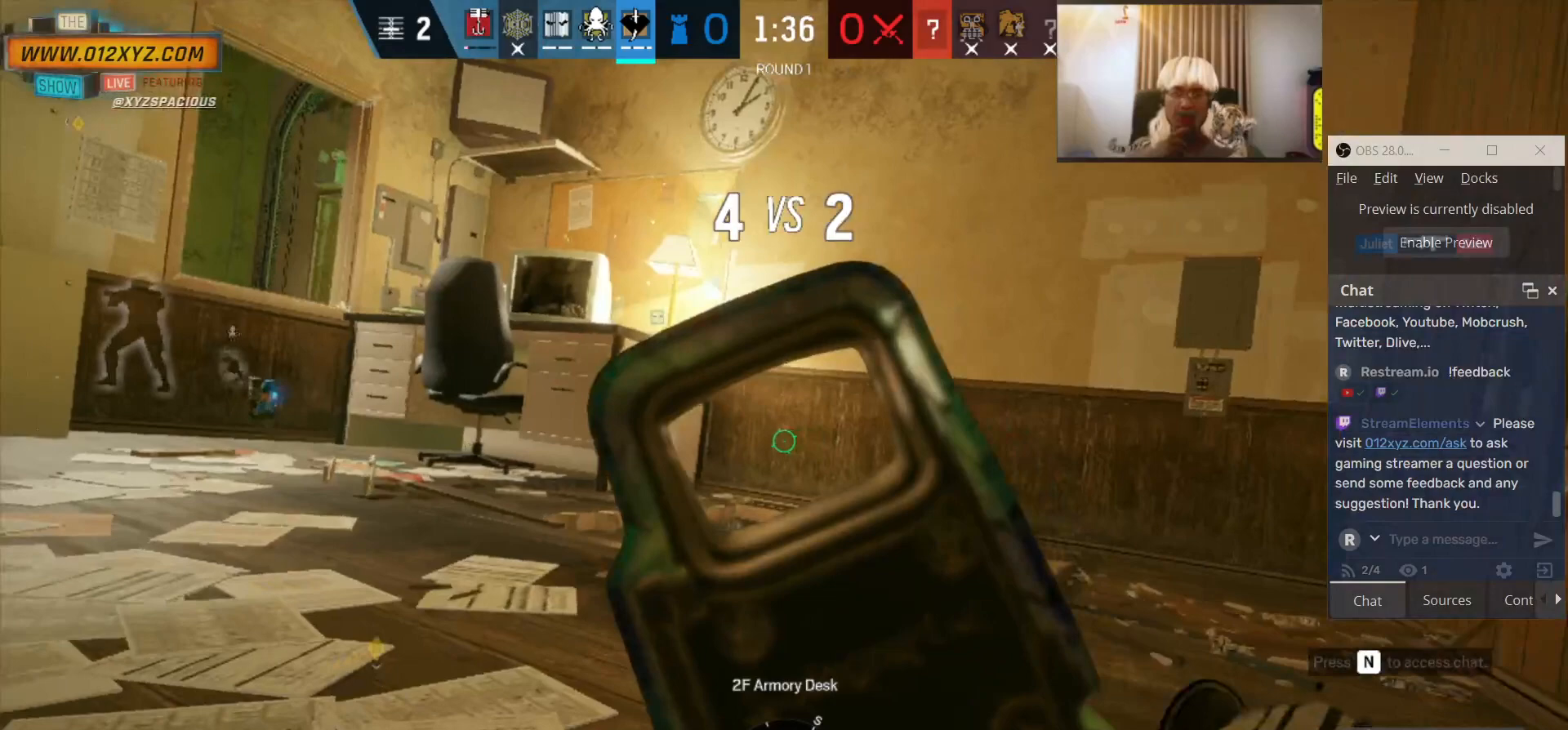
{"keys": ["a"], "mouse": [], "events": [[167, "c", "down"], [300, "c", "up"], [300, "s", "up"], [333, "a", "down"]]}
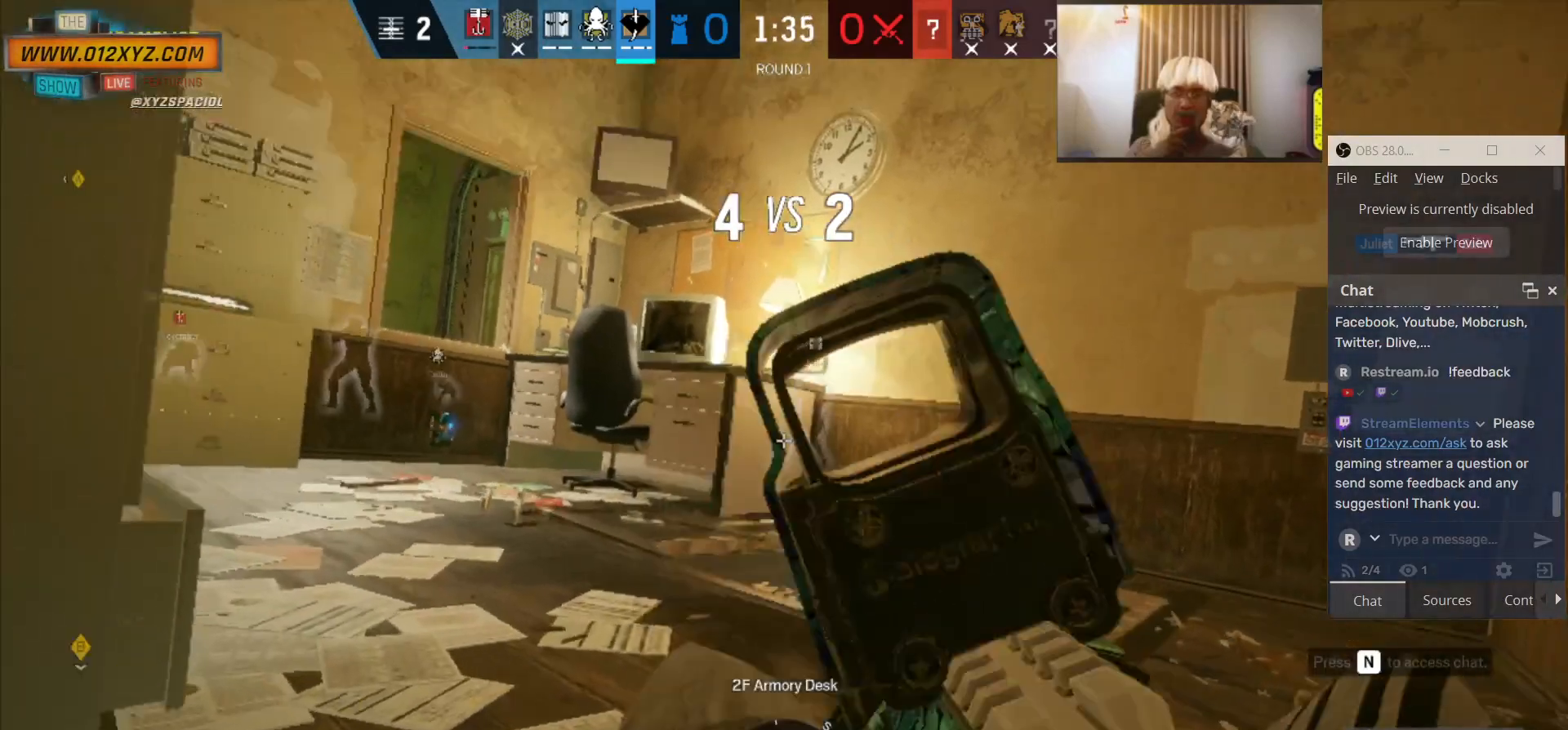
{"keys": ["w"], "mouse": [], "events": [[33, "w", "down"], [267, "a", "up"]]}
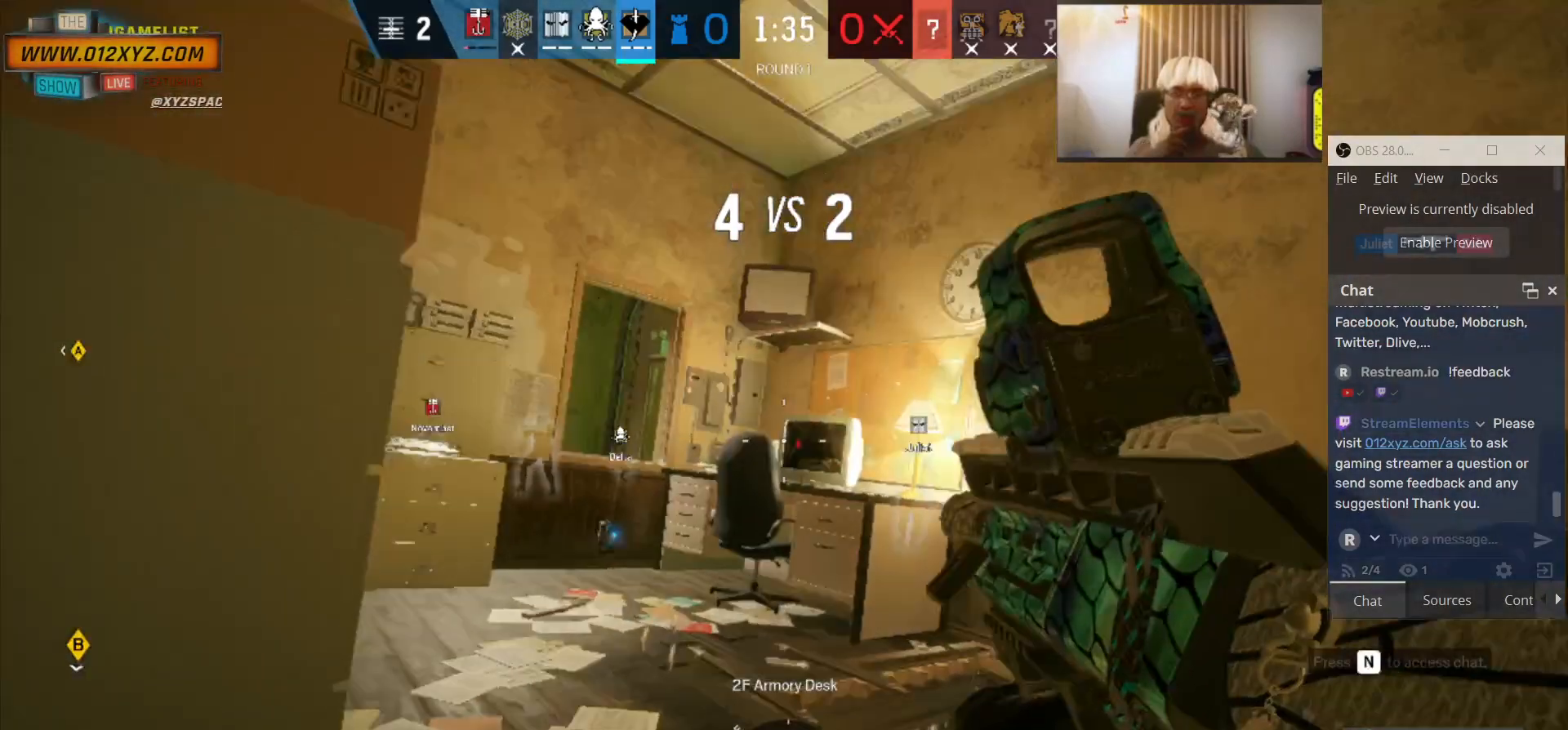
{"keys": ["shift", "w"], "mouse": [], "events": [[333, "shift", "down"]]}
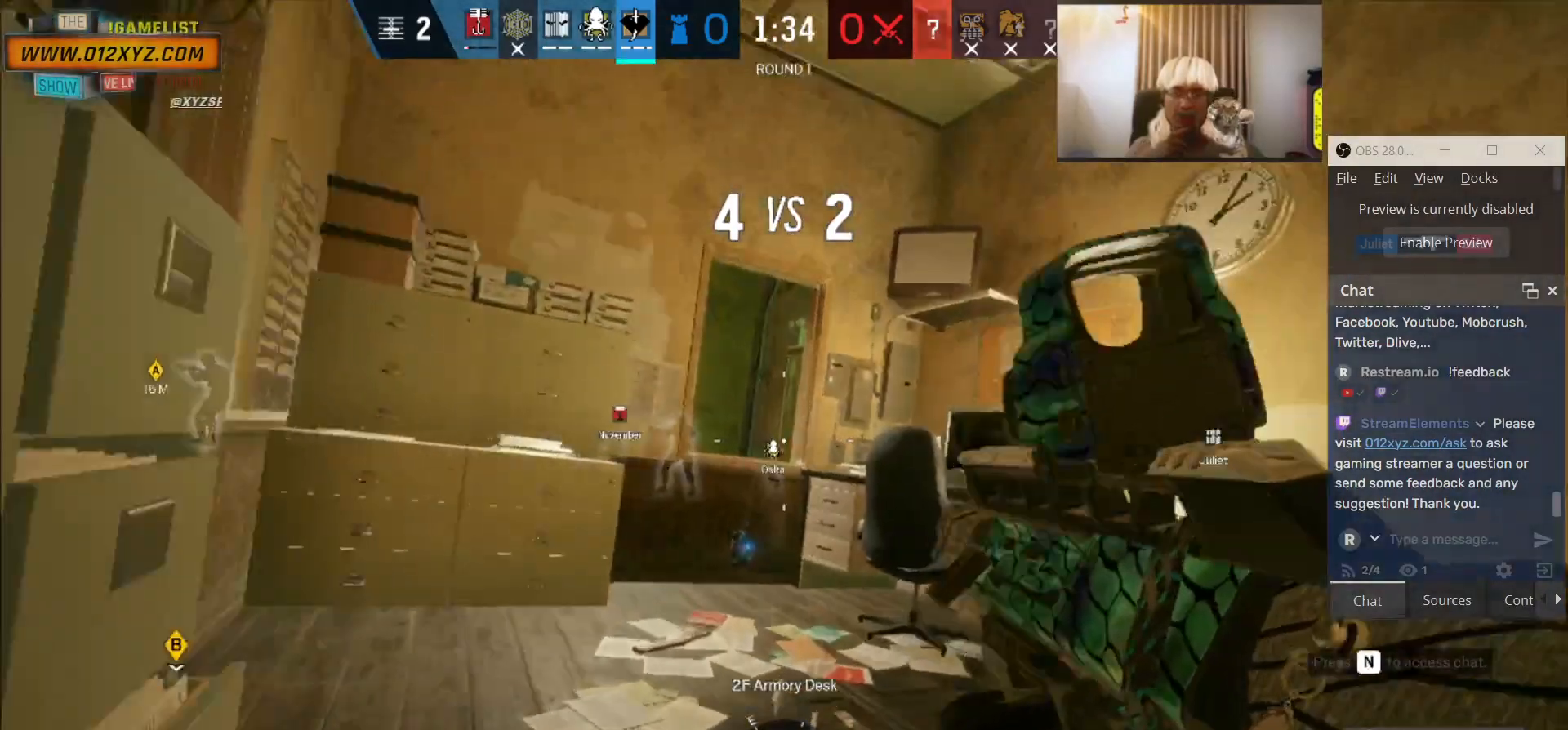
{"keys": ["shift", "w"], "mouse": [], "events": []}
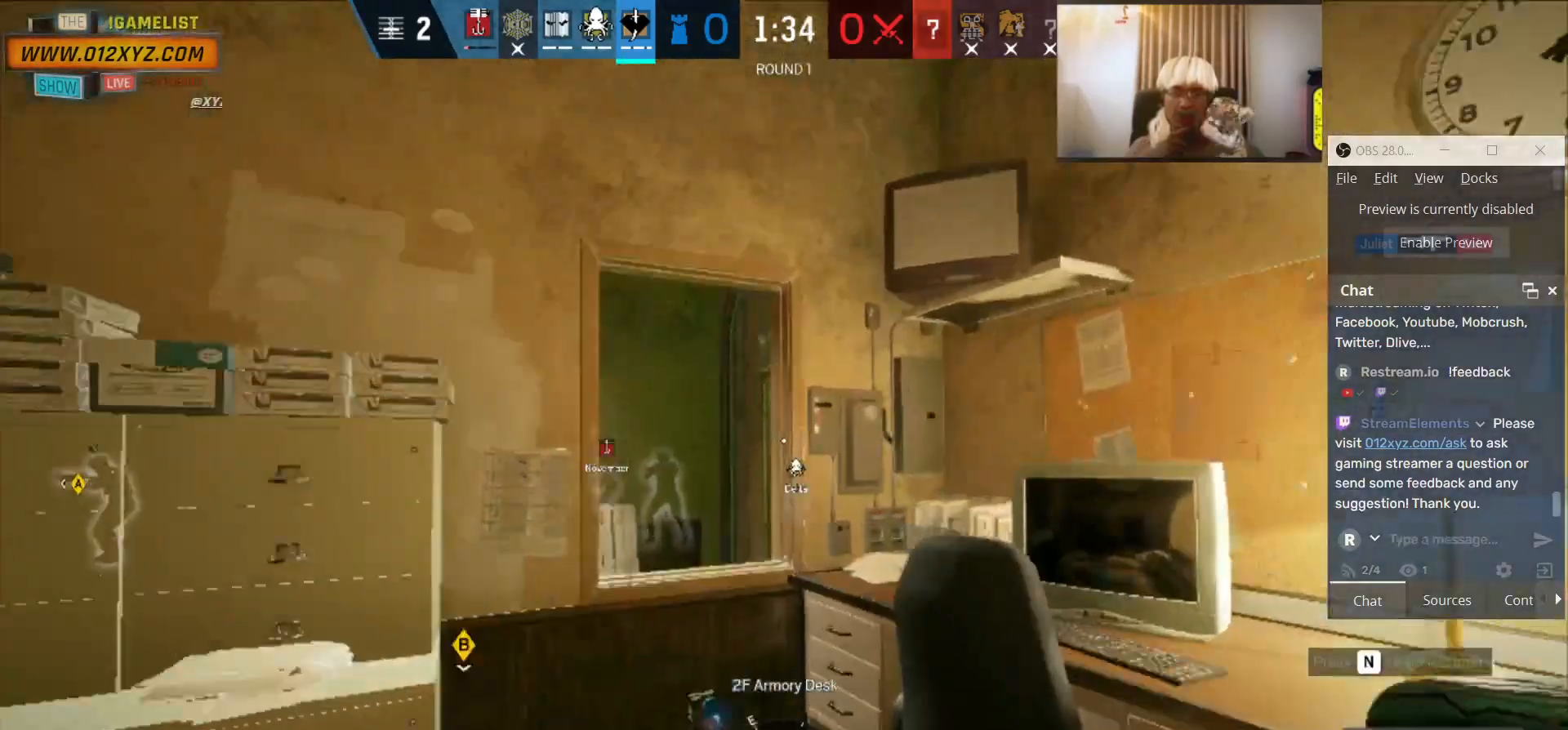
{"keys": ["shift", "w"], "mouse": [], "events": [[67, "ctrl", "down"], [333, "ctrl", "up"]]}
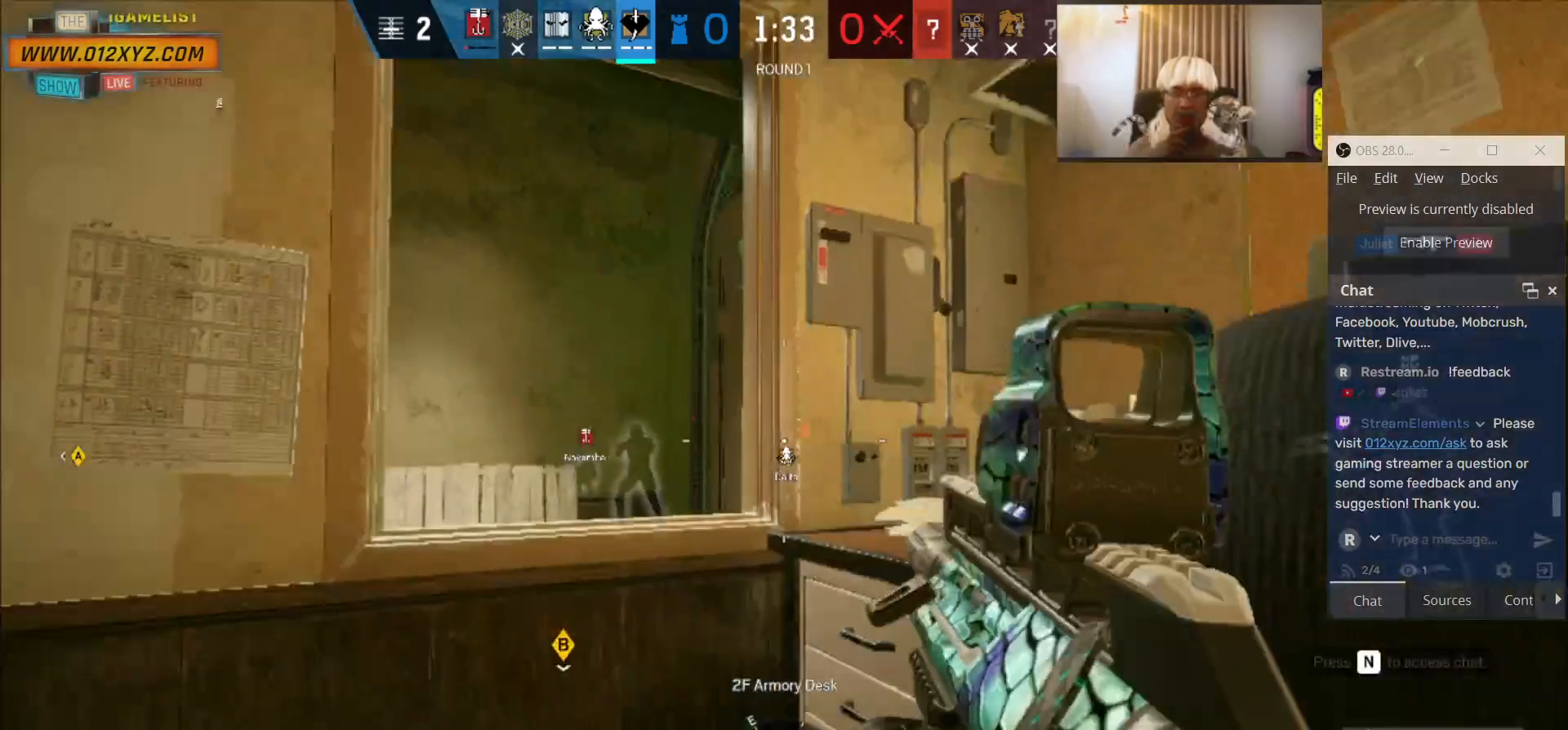
{"keys": ["w"], "mouse": [], "events": [[67, "shift", "up"], [267, "a", "down"], [300, "a", "up"]]}
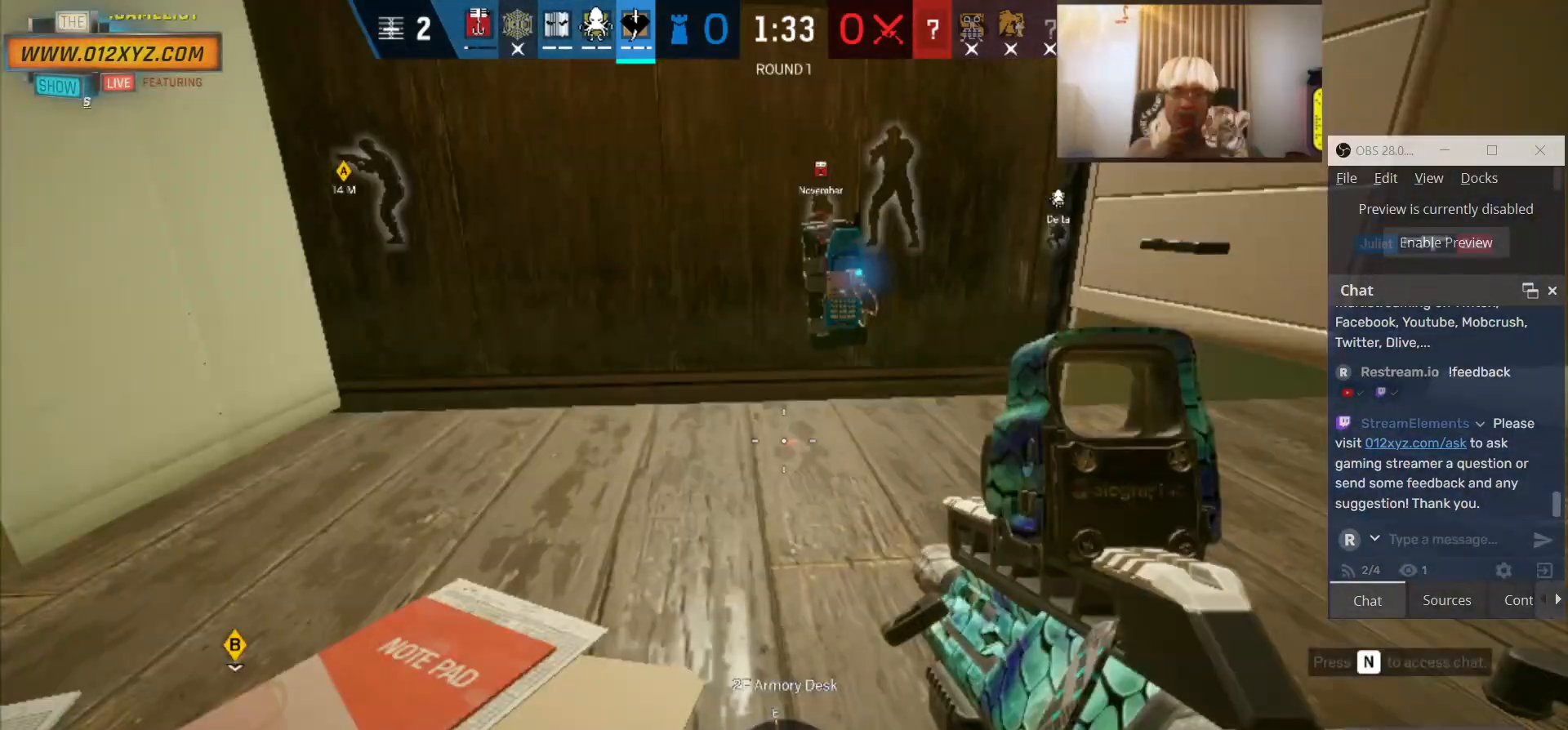
{"keys": ["w"], "mouse": [], "events": []}
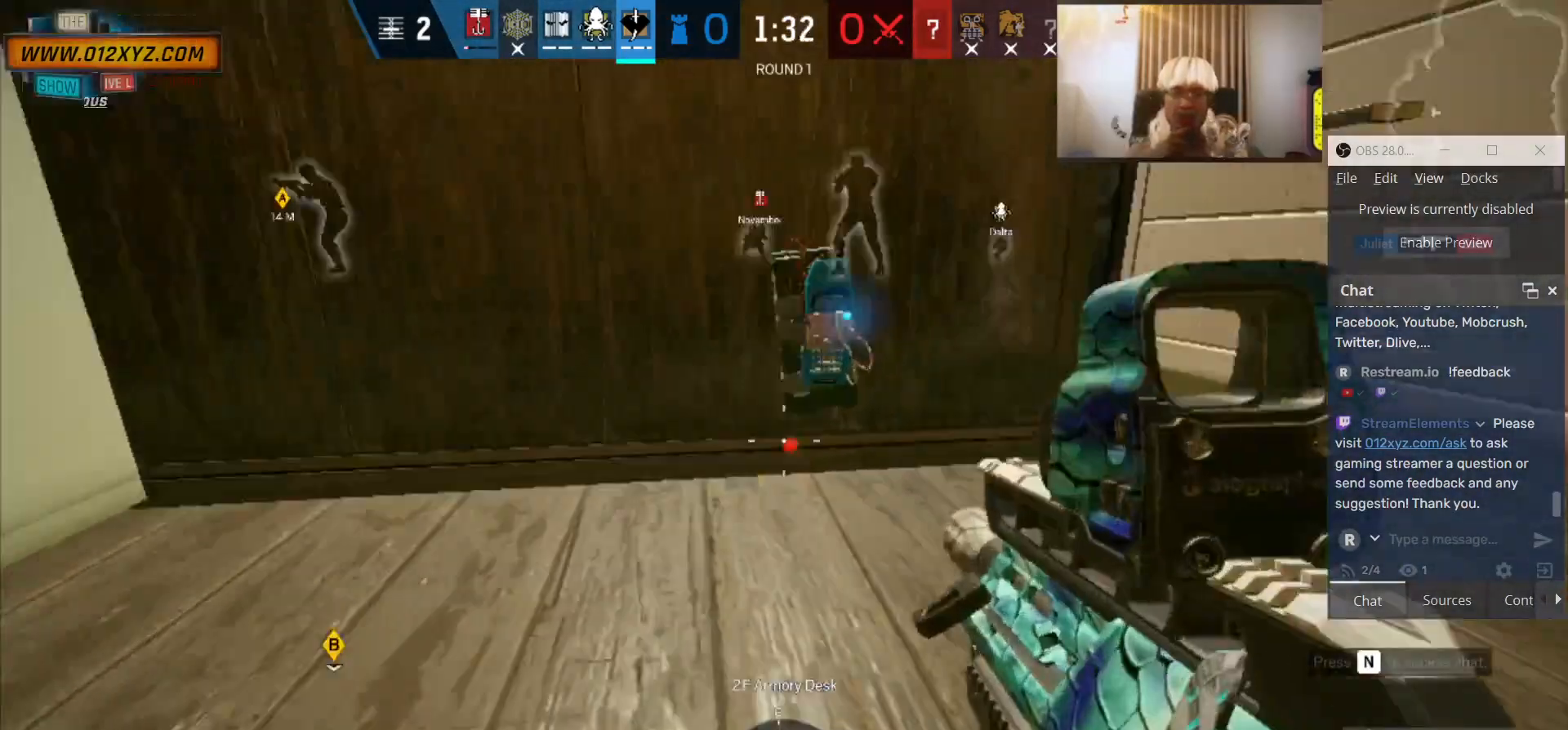
{"keys": ["w"], "mouse": [], "events": []}
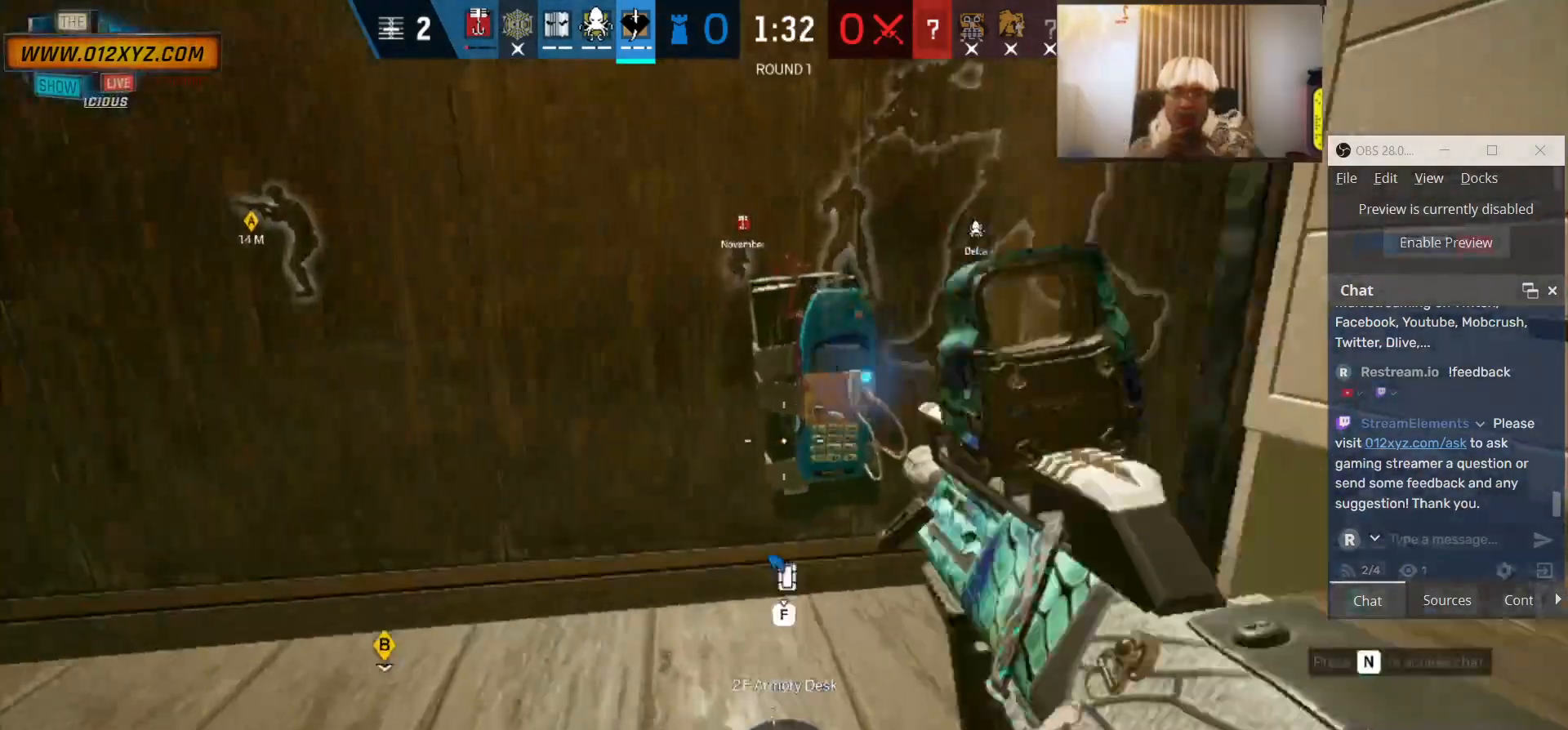
{"keys": ["f"], "mouse": [], "events": [[33, "f", "down"], [67, "w", "up"]]}
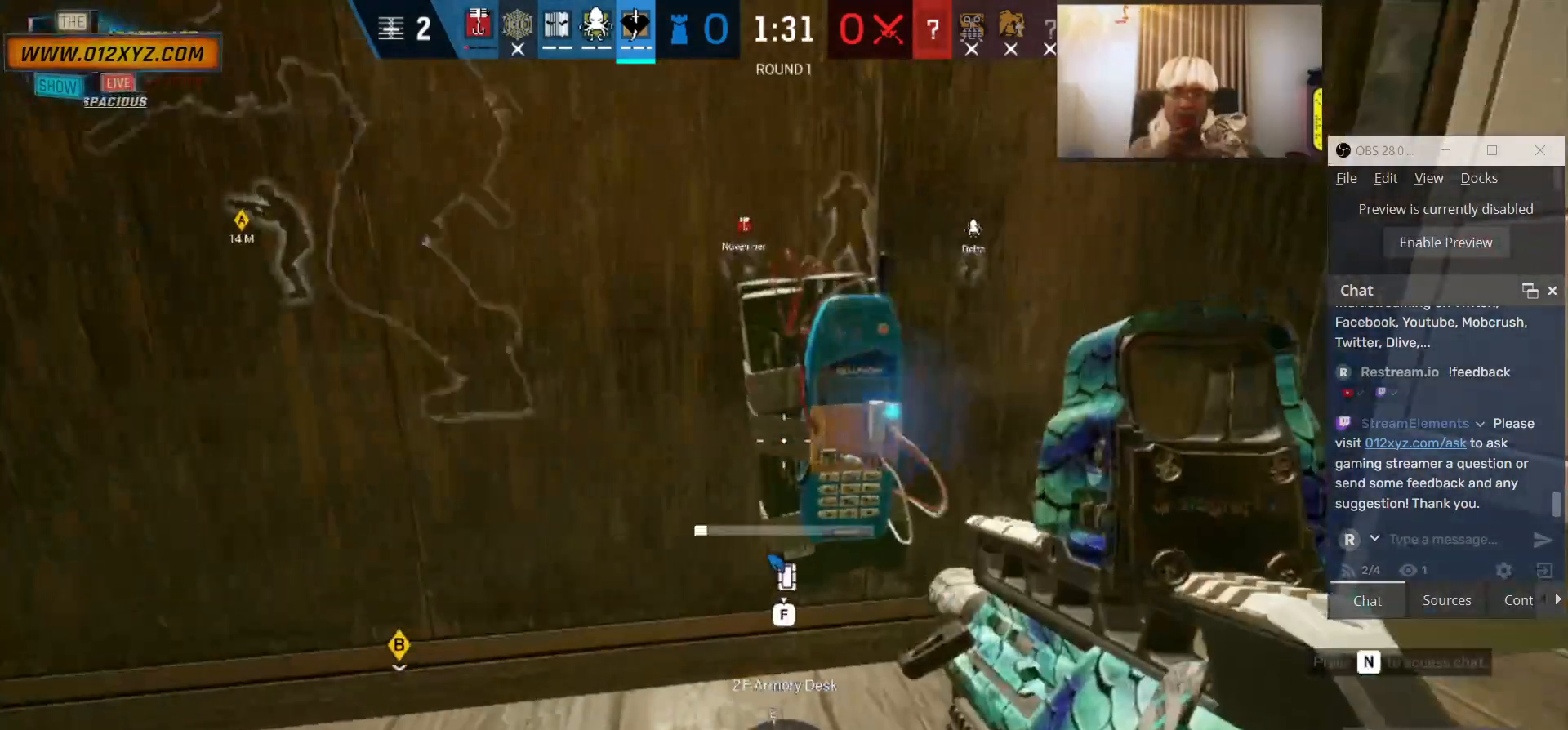
{"keys": ["f"], "mouse": [], "events": []}
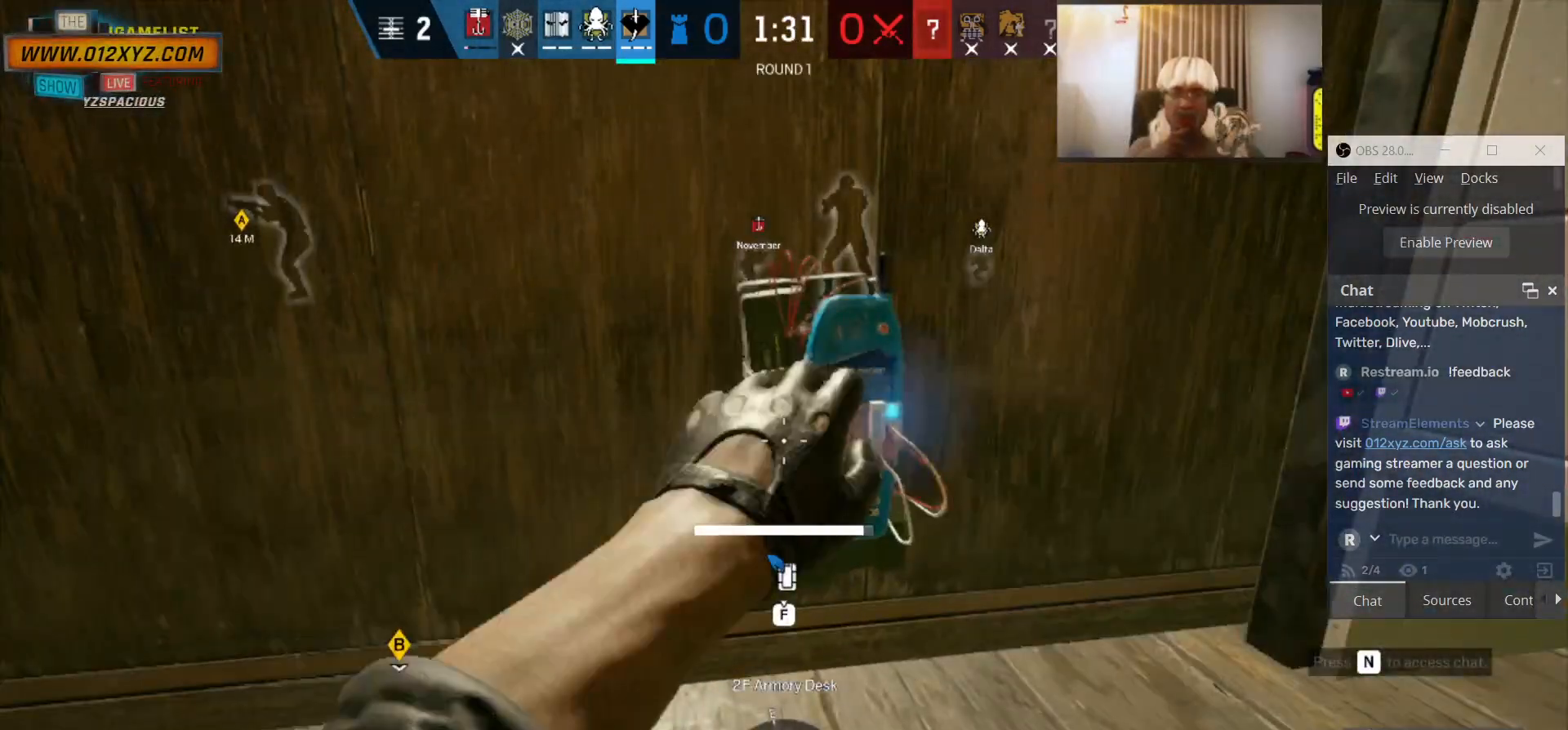
{"keys": ["f"], "mouse": [], "events": []}
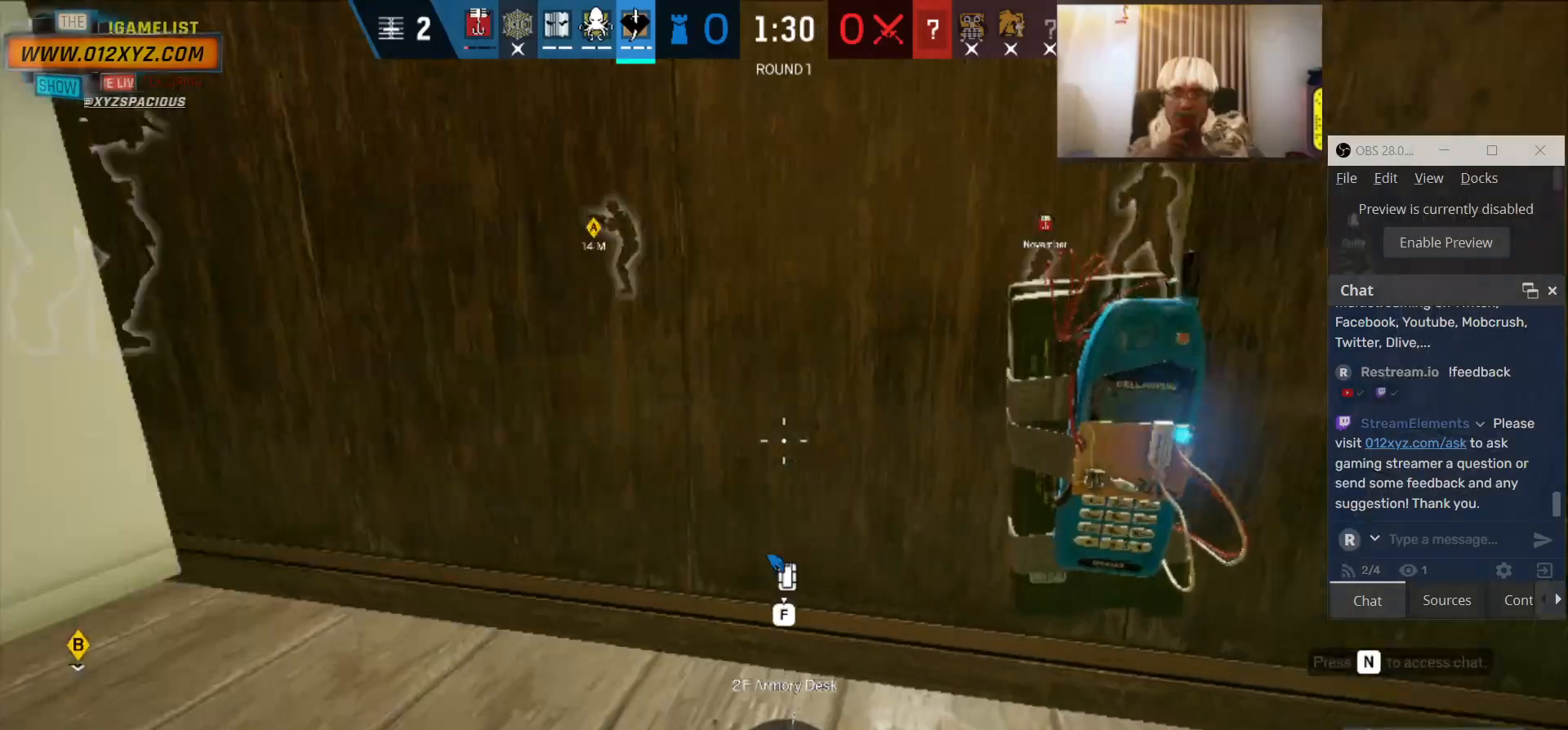
{"keys": ["w"], "mouse": [], "events": [[33, "w", "down"], [500, "f", "up"]]}